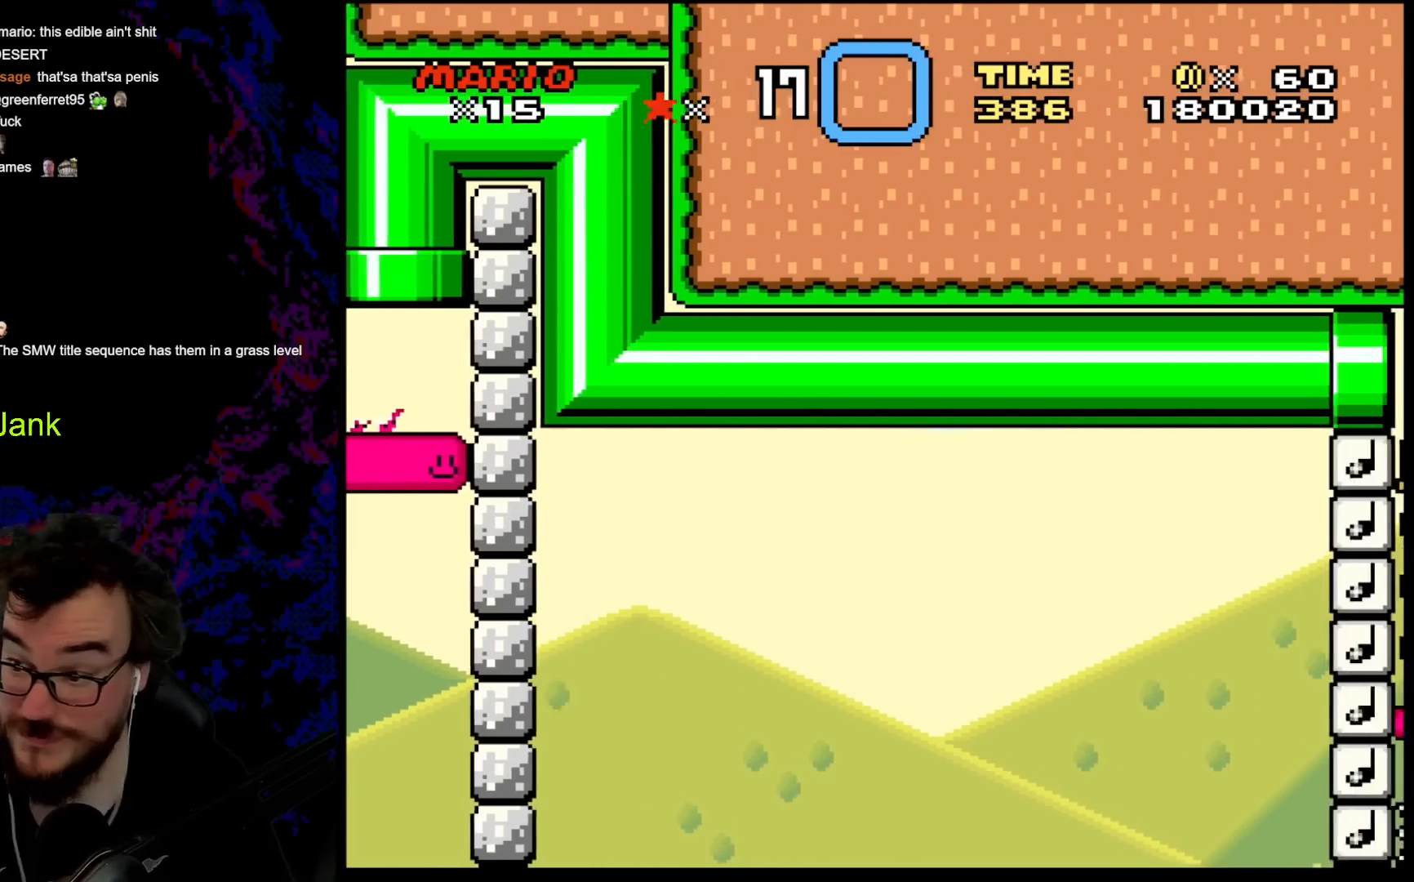
Gameplay with a controller (Nintendo layout); each line is a JSON object with the inputs held at the frame after it. "events" lists button and stick changes between this image and that frame as [ms after this image, input, new state], when the widget could be followed in between. Not read: L3 R3.
{"buttons": ["B", "Y"], "events": [[33, "B", "up"], [67, "Y", "up"], [350, "Y", "down"], [367, "B", "down"]]}
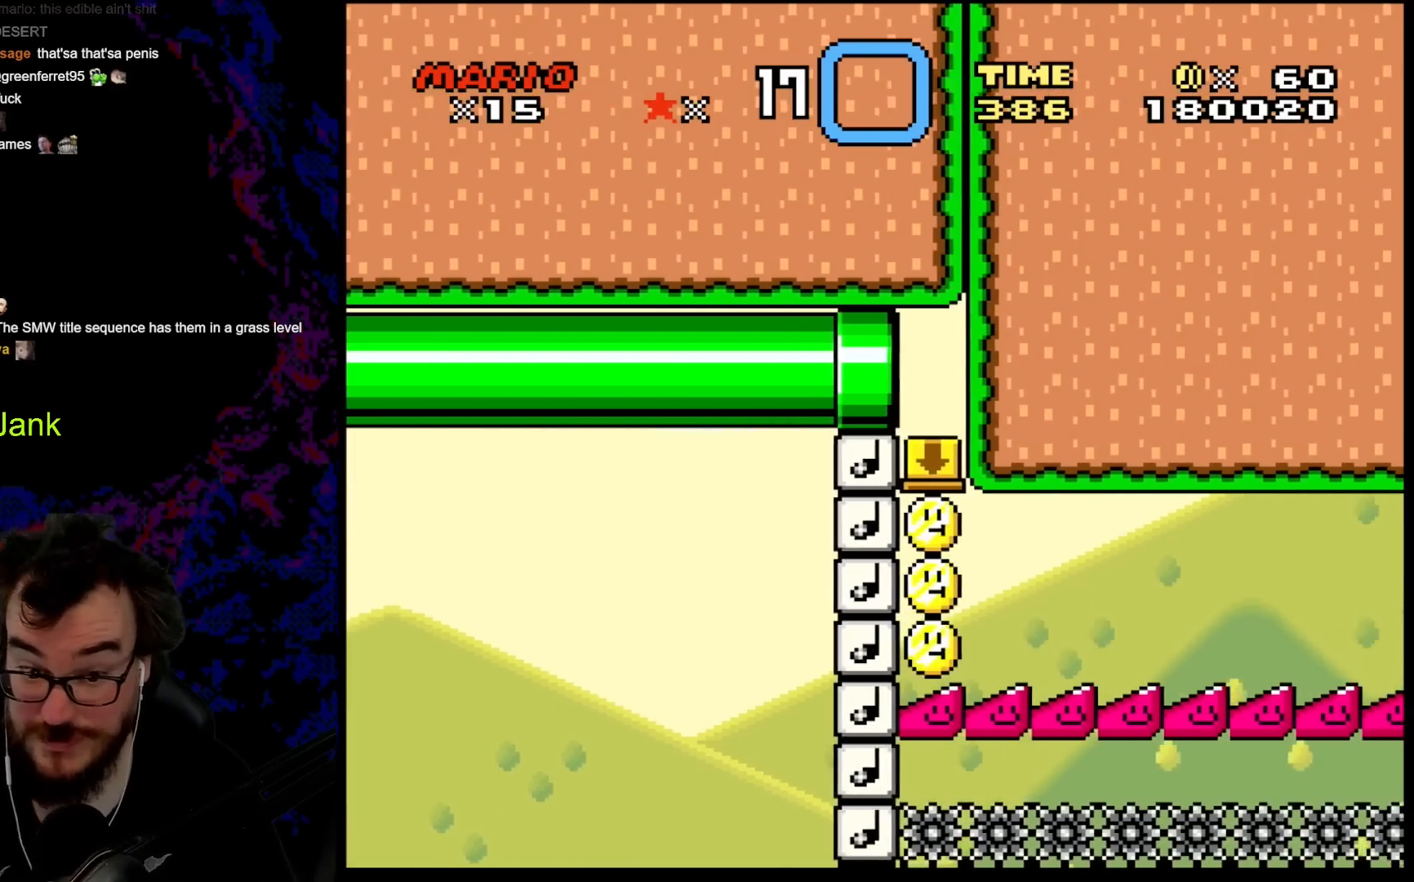
{"buttons": ["B", "Y"], "events": []}
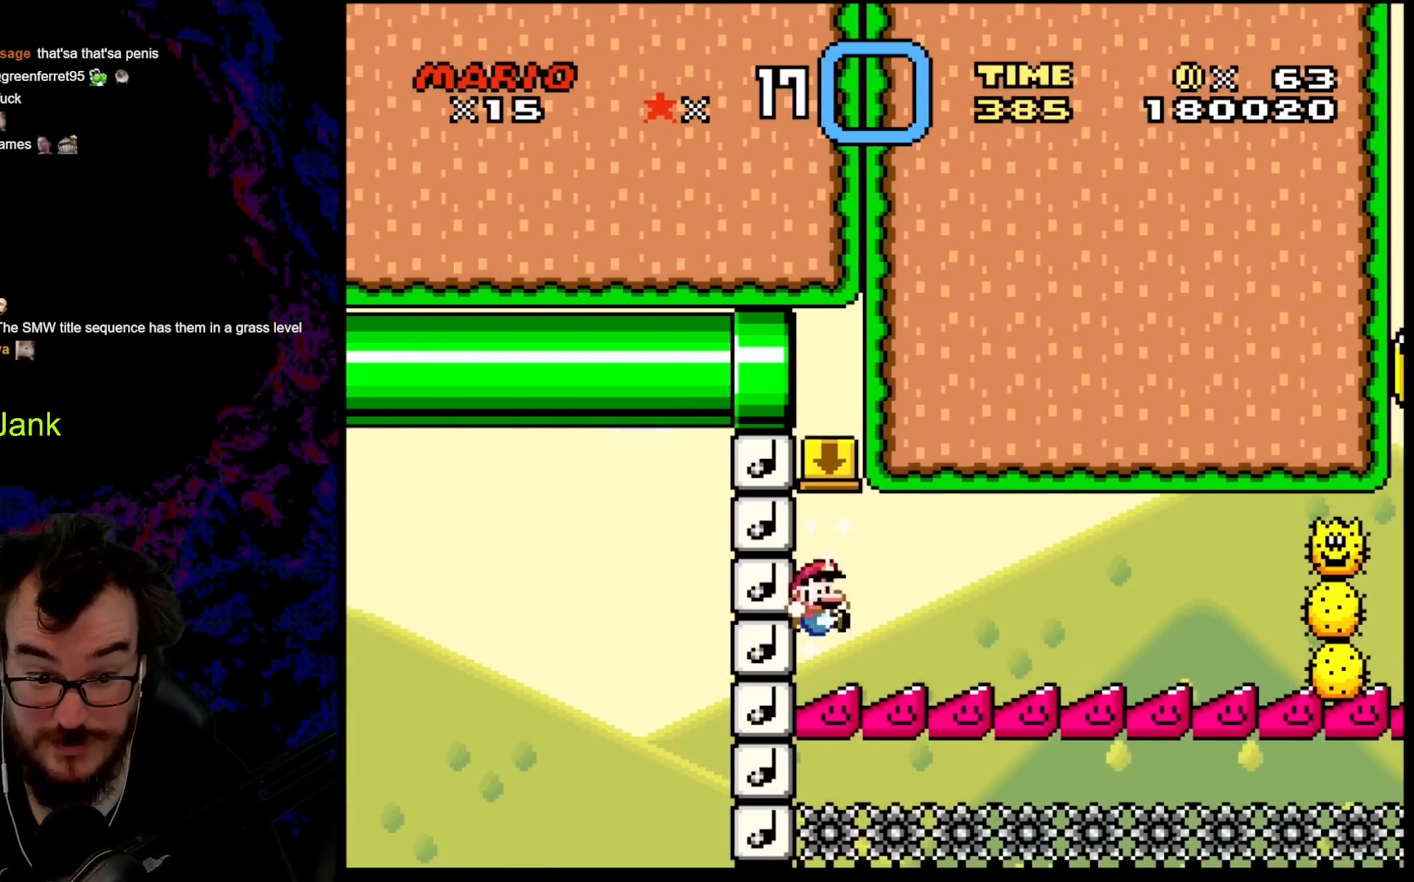
{"buttons": ["Y"], "events": [[400, "B", "up"]]}
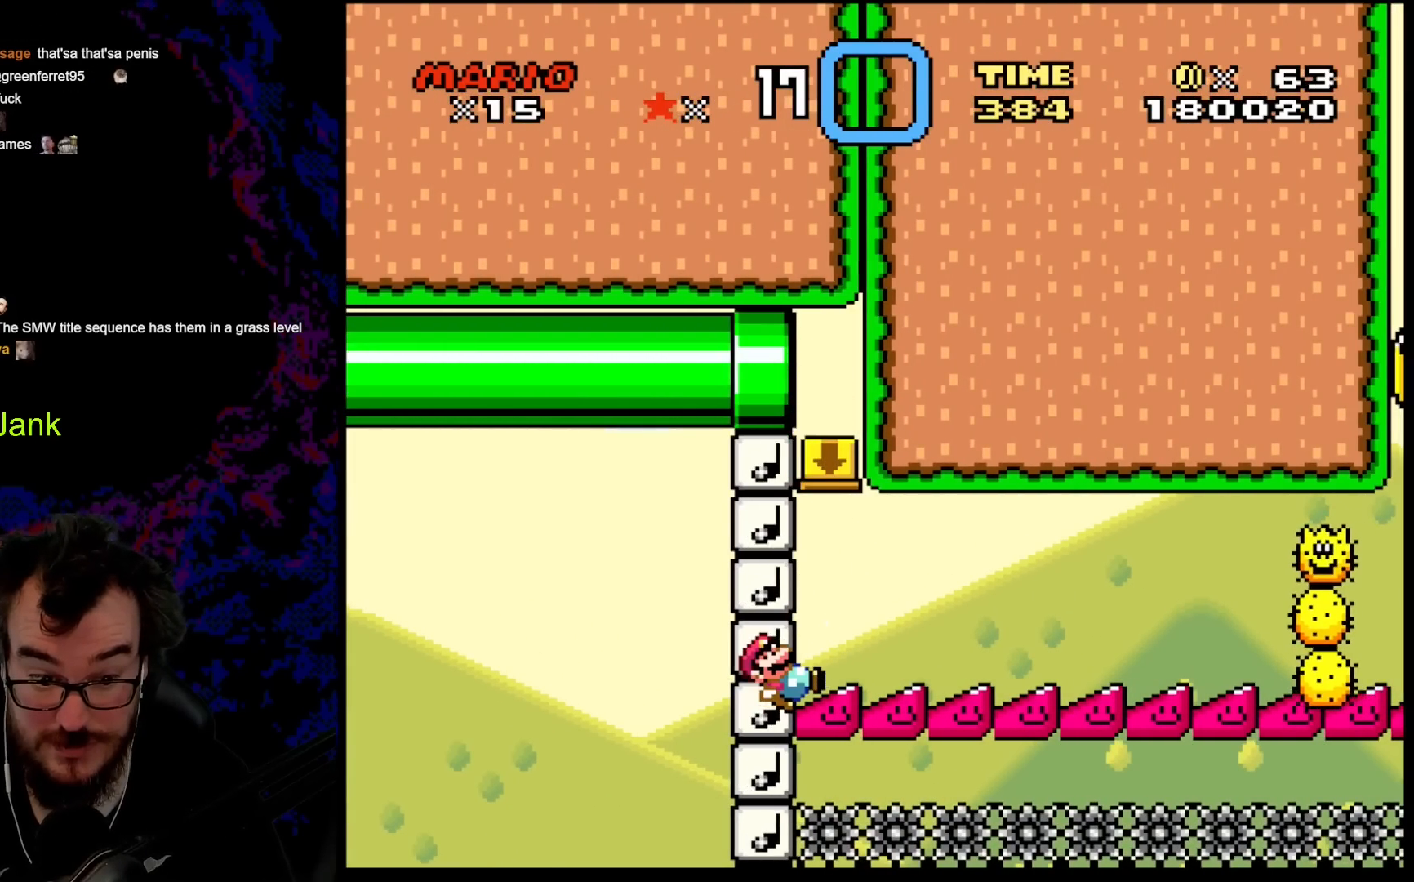
{"buttons": ["Y"], "events": []}
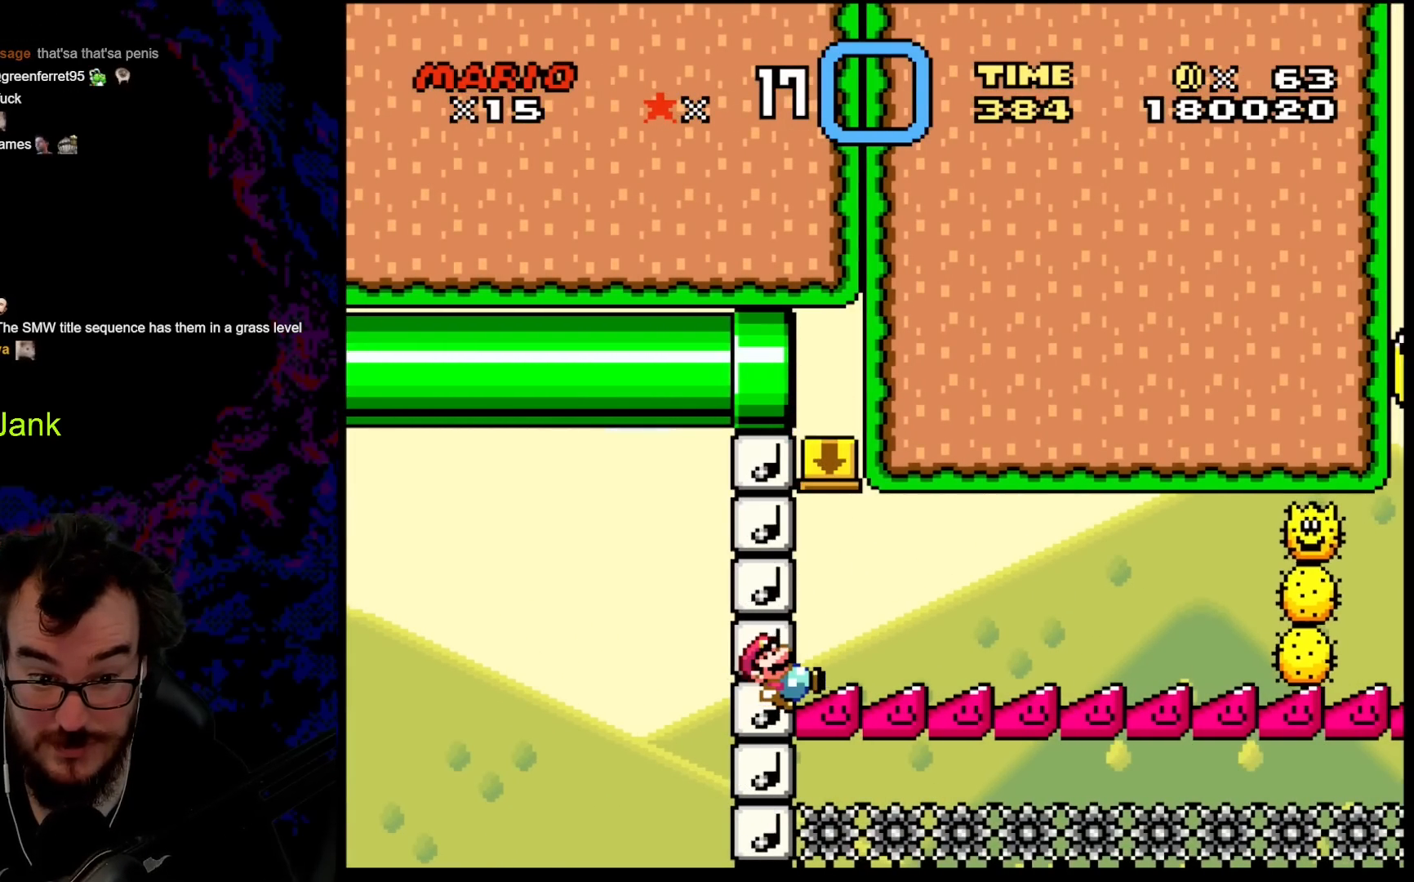
{"buttons": ["B", "Y", "DPAD_RIGHT"], "events": [[283, "B", "down"], [283, "DPAD_RIGHT", "down"]]}
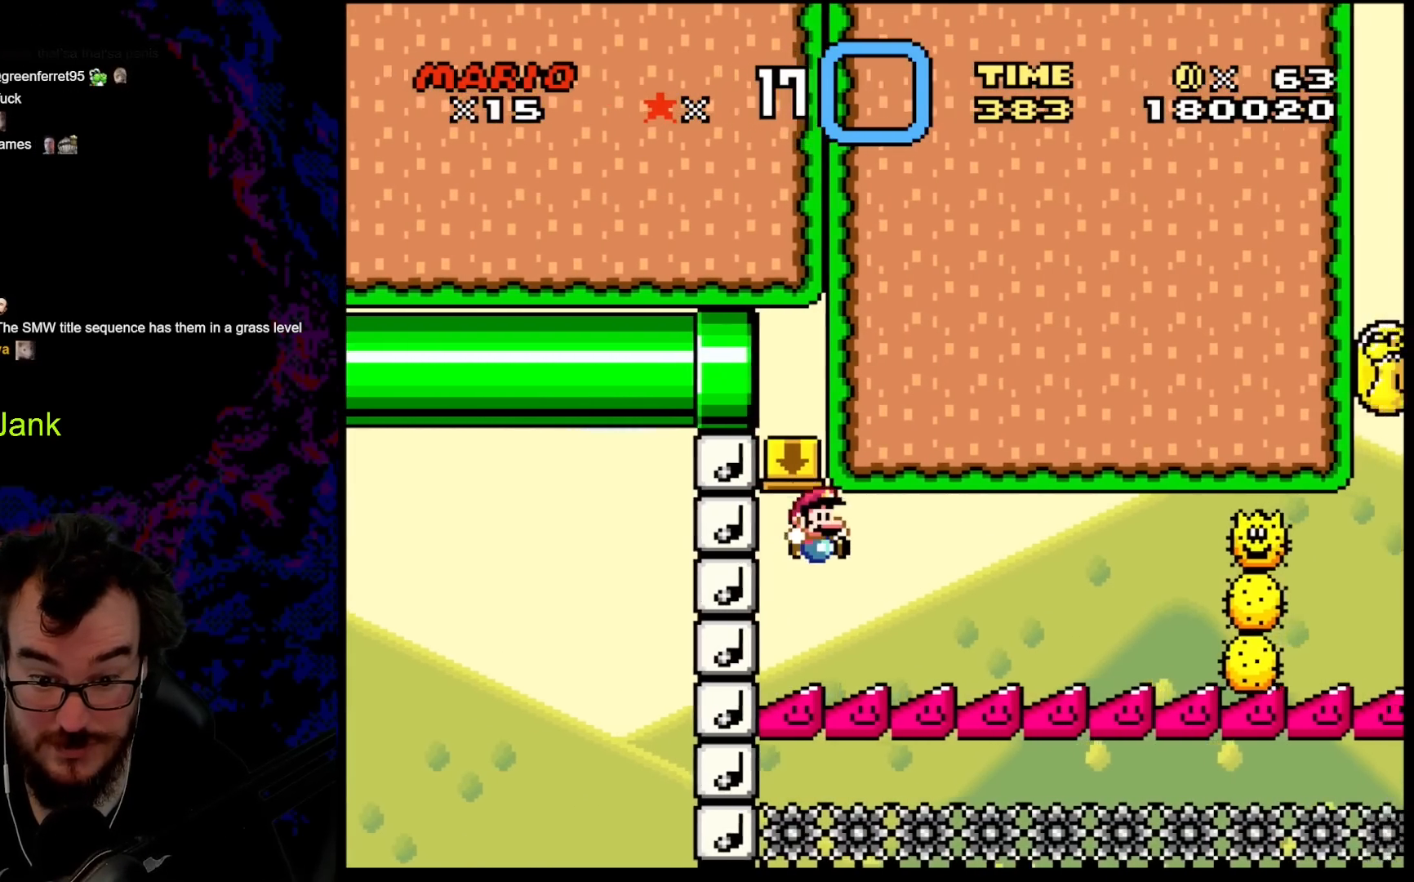
{"buttons": ["Y", "DPAD_DOWN"], "events": [[67, "DPAD_RIGHT", "up"], [117, "B", "up"], [183, "DPAD_DOWN", "down"]]}
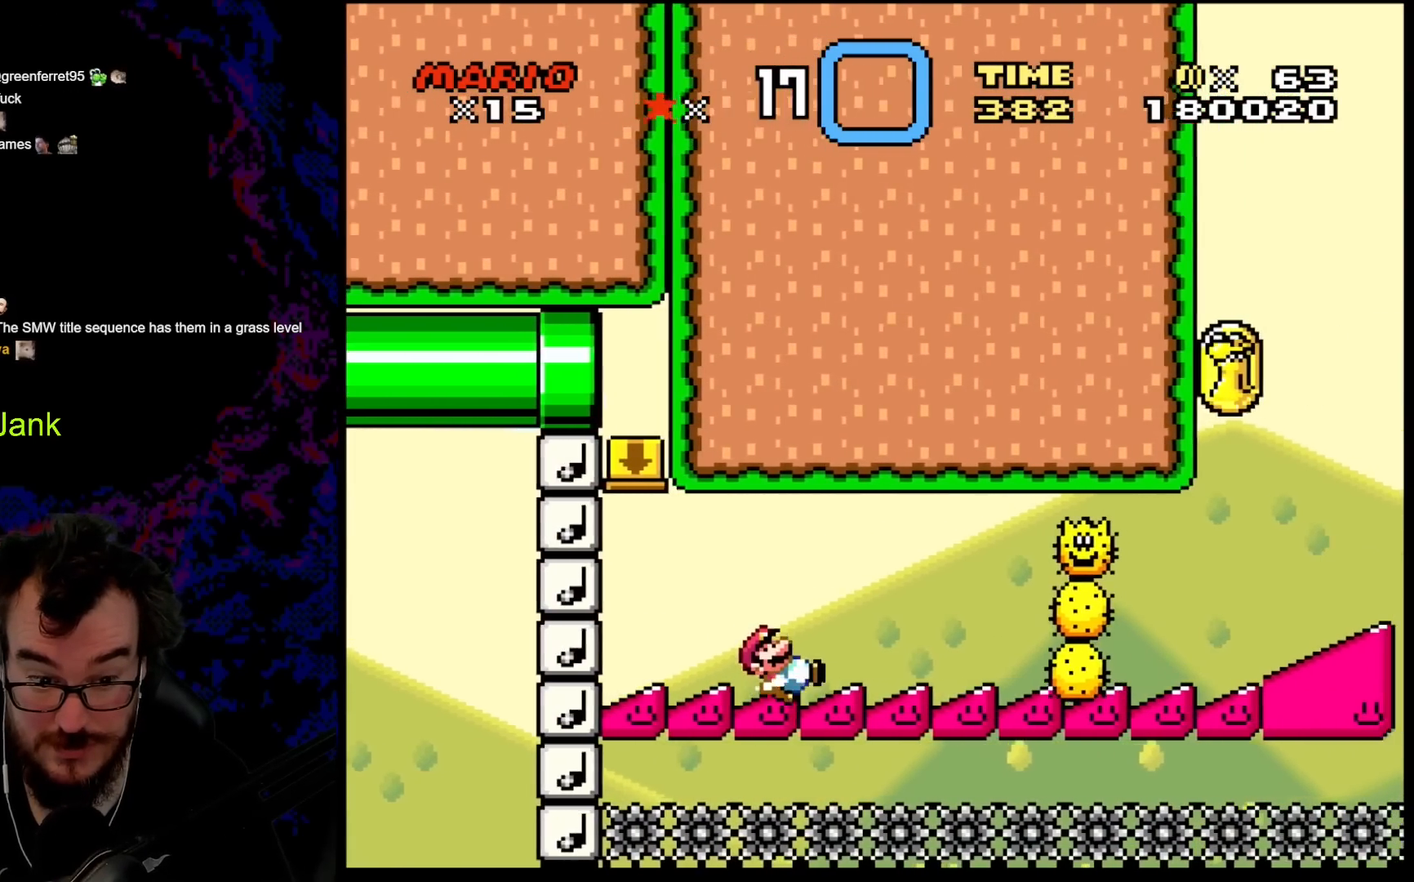
{"buttons": ["Y", "DPAD_DOWN"], "events": []}
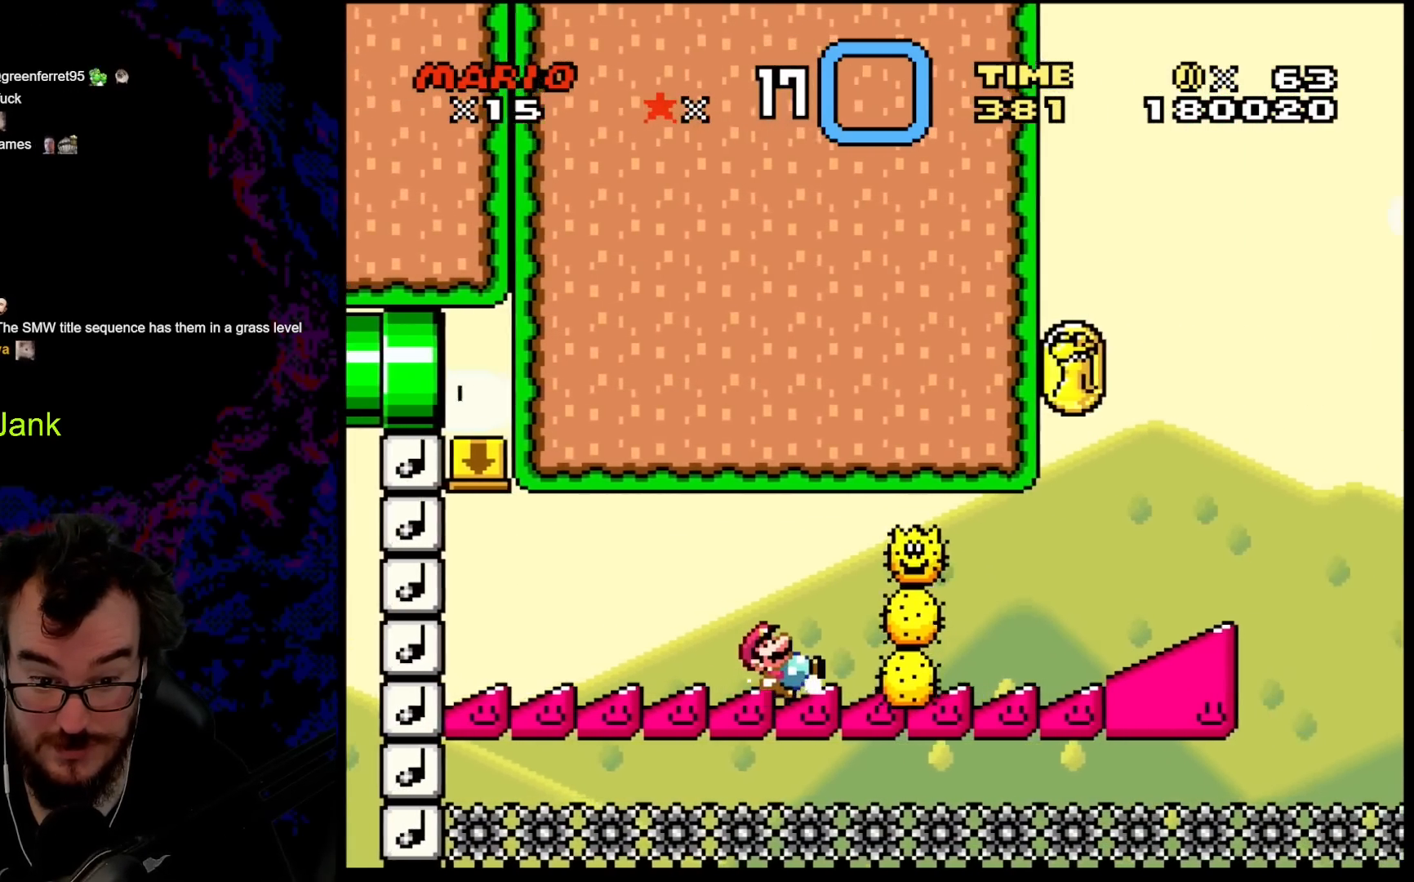
{"buttons": ["Y", "DPAD_DOWN"], "events": []}
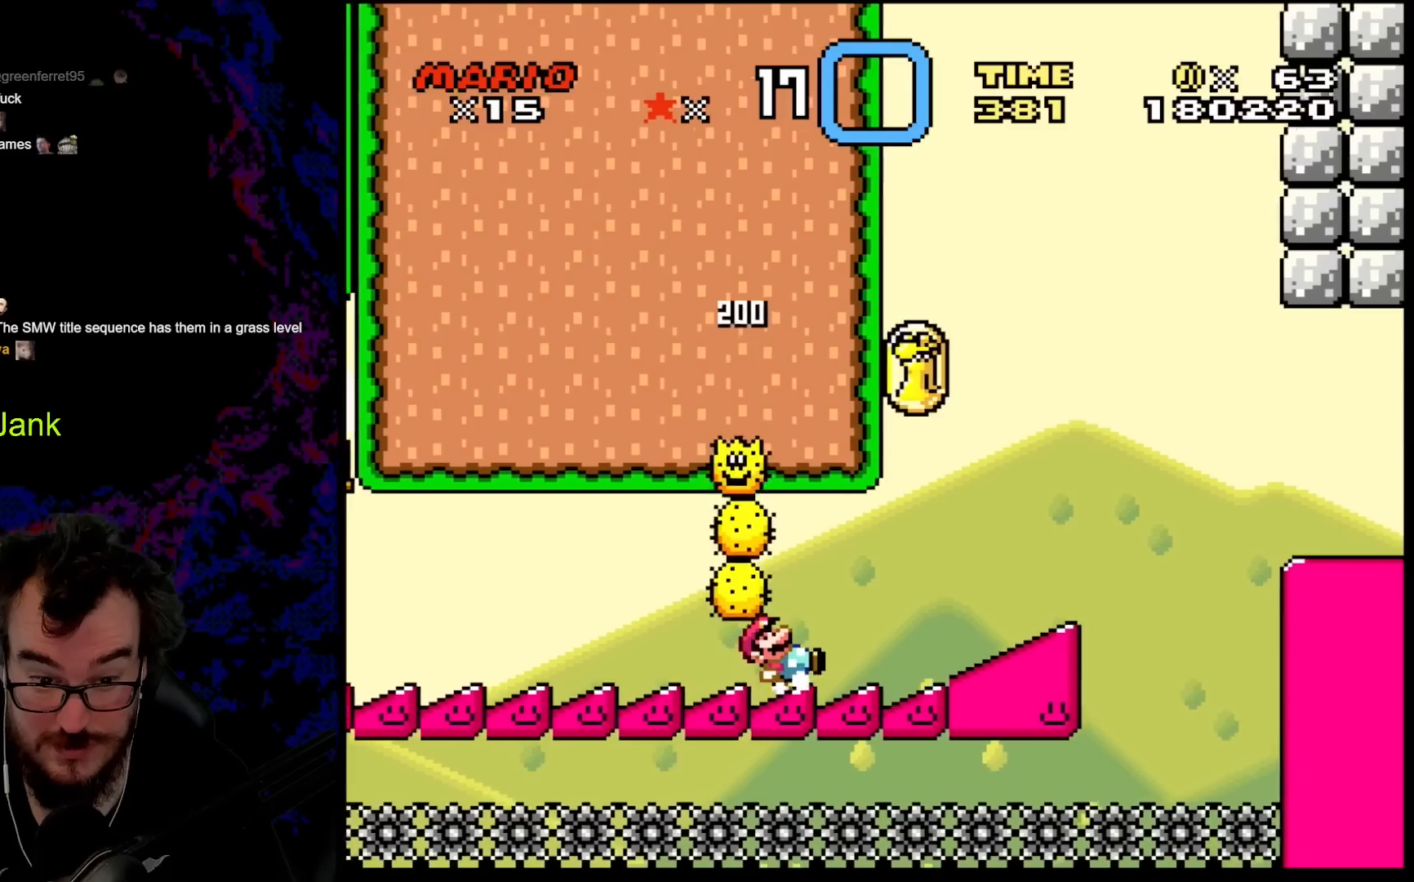
{"buttons": ["B", "Y", "DPAD_DOWN"], "events": [[483, "B", "down"]]}
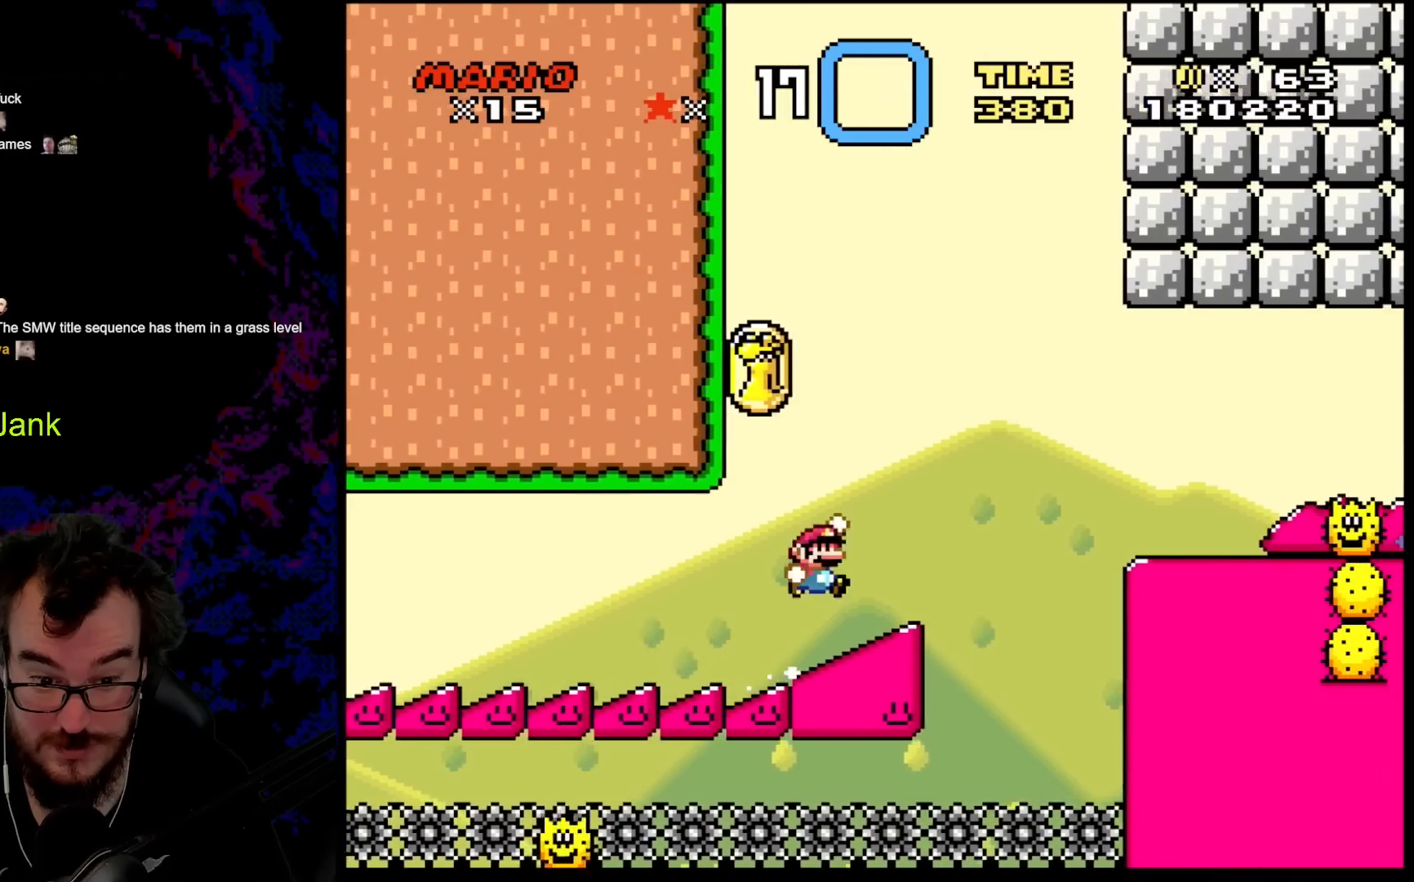
{"buttons": ["B", "Y"], "events": [[67, "DPAD_DOWN", "up"], [200, "DPAD_LEFT", "down"], [450, "DPAD_LEFT", "up"]]}
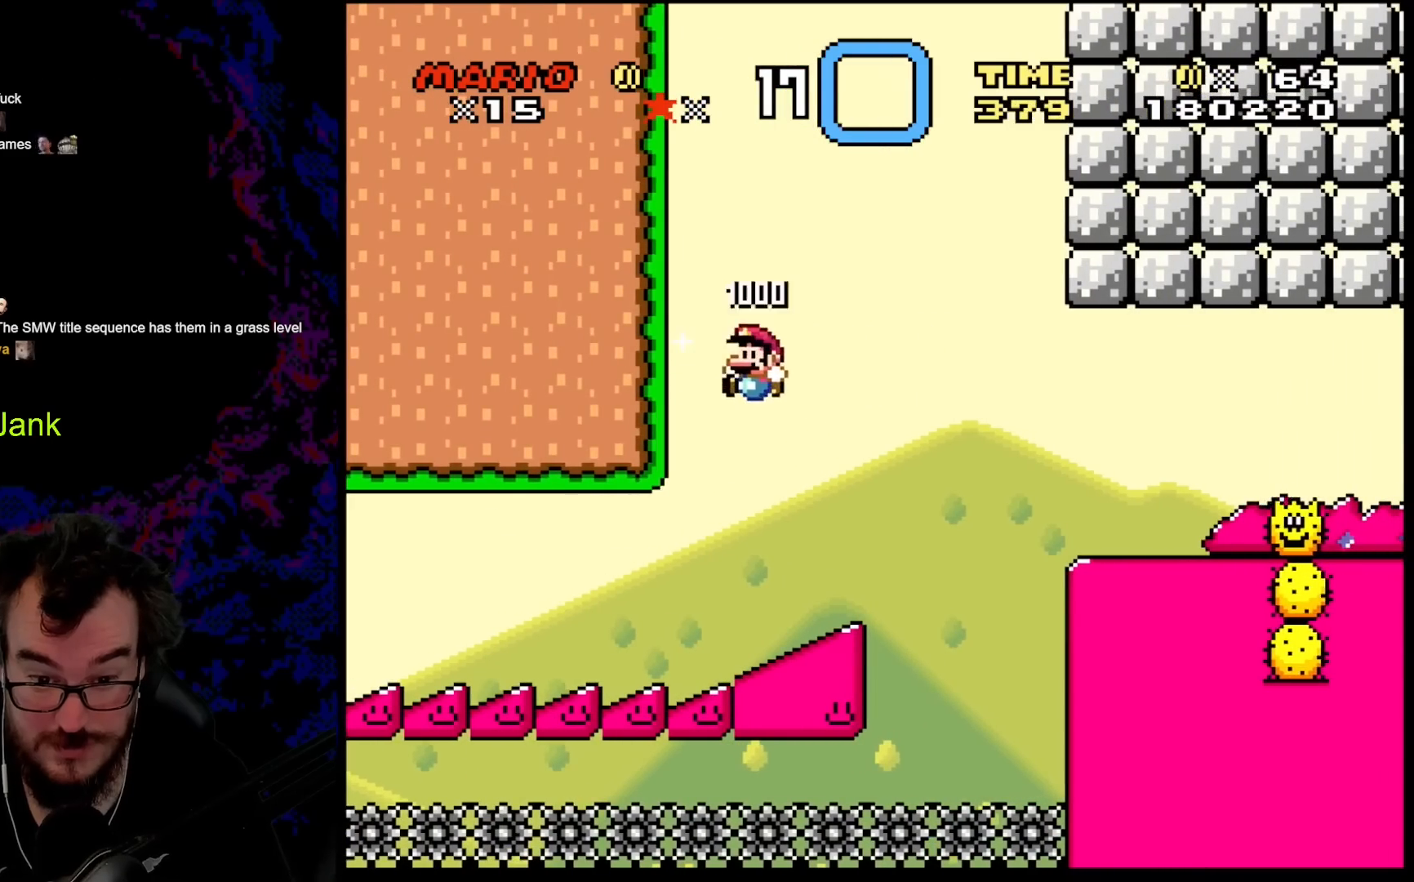
{"buttons": ["B", "Y", "DPAD_RIGHT"], "events": [[83, "DPAD_RIGHT", "down"], [317, "B", "up"], [417, "B", "down"]]}
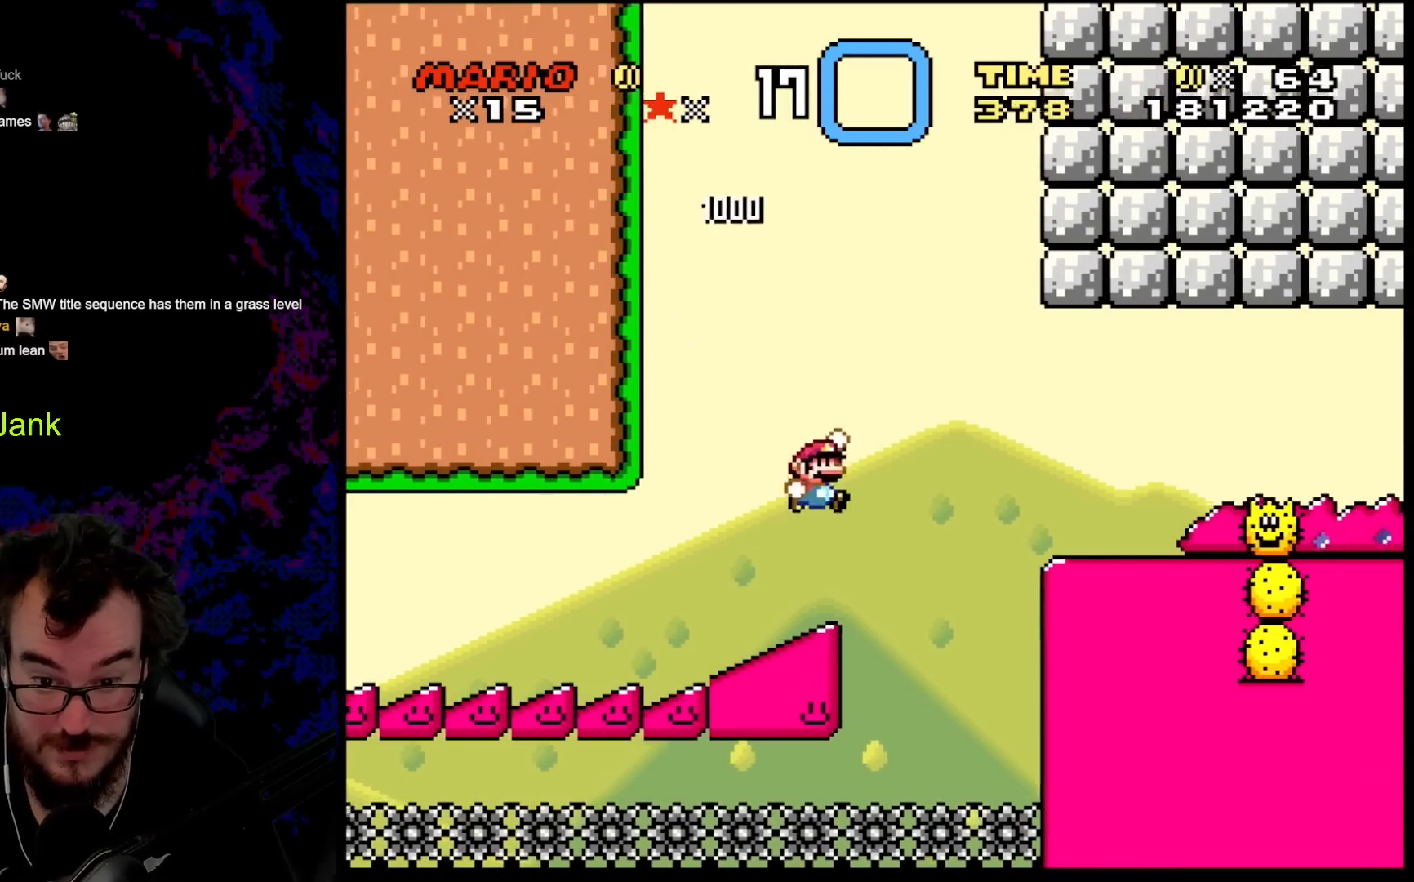
{"buttons": ["X", "DPAD_DOWN", "DPAD_RIGHT"], "events": [[333, "B", "up"], [433, "X", "down"], [433, "Y", "up"], [450, "DPAD_DOWN", "down"], [467, "DPAD_LEFT", "down"], [467, "DPAD_RIGHT", "up"], [500, "DPAD_LEFT", "up"], [500, "DPAD_RIGHT", "down"]]}
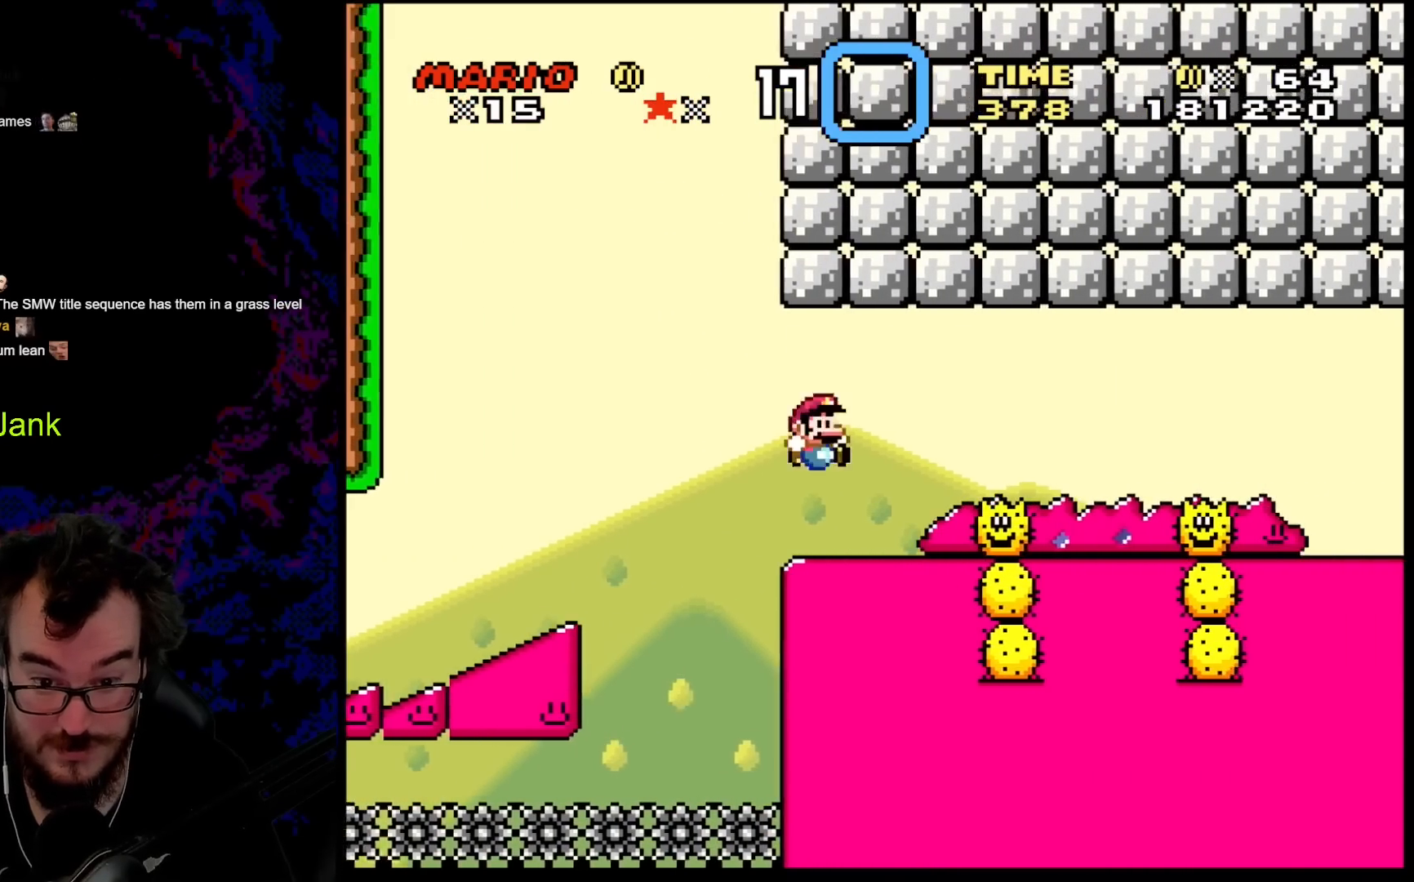
{"buttons": ["A", "X", "DPAD_DOWN", "DPAD_LEFT"], "events": [[33, "DPAD_DOWN", "up"], [167, "A", "down"], [467, "DPAD_DOWN", "down"], [500, "DPAD_LEFT", "down"], [500, "DPAD_RIGHT", "up"]]}
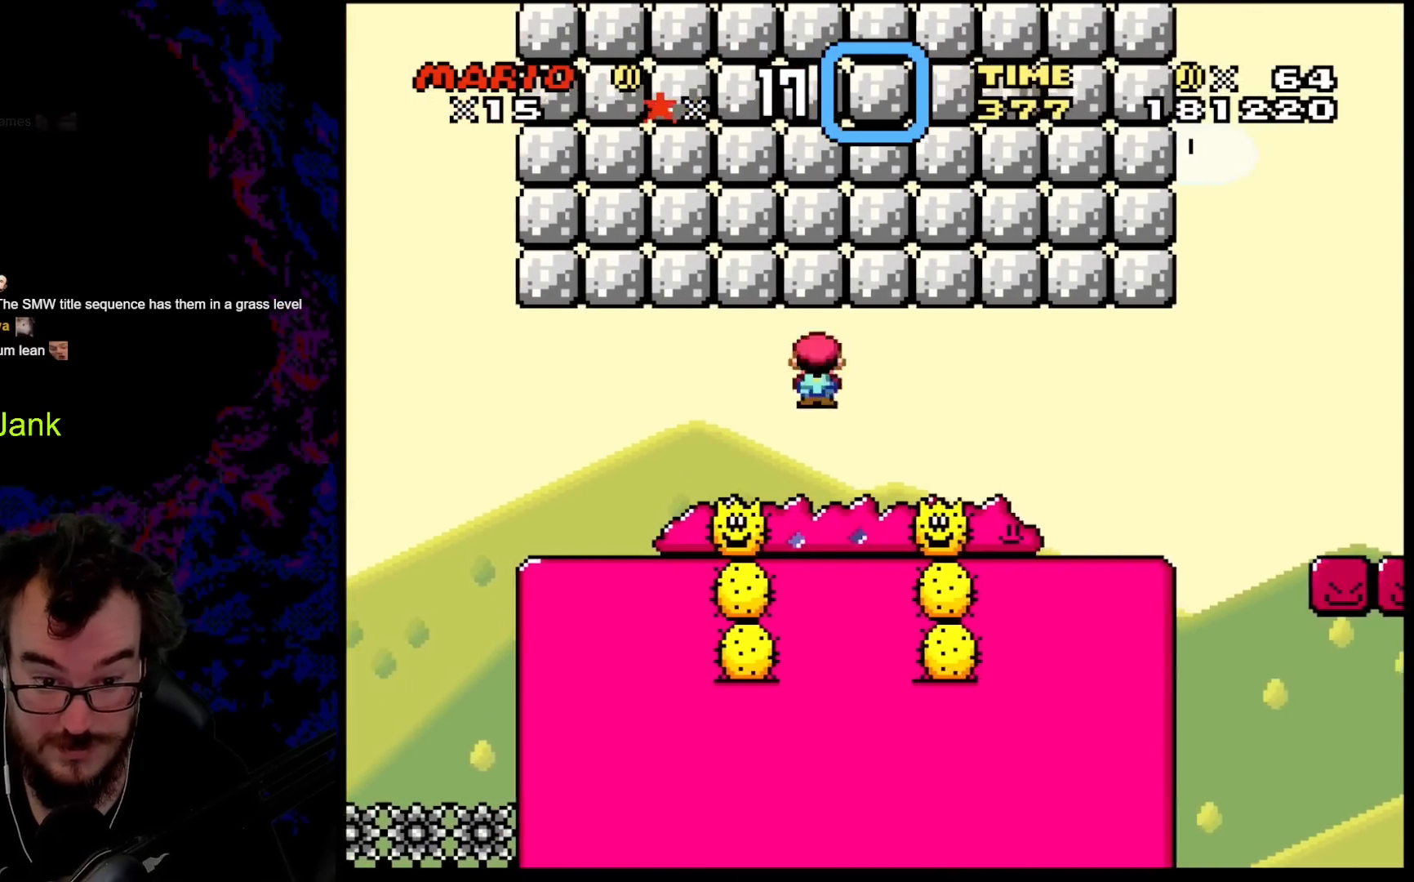
{"buttons": ["A", "X", "DPAD_UP", "DPAD_RIGHT"], "events": [[33, "DPAD_DOWN", "up"], [117, "A", "up"], [117, "DPAD_DOWN", "down"], [133, "DPAD_LEFT", "up"], [133, "DPAD_RIGHT", "down"], [150, "DPAD_DOWN", "up"], [217, "DPAD_UP", "down"], [300, "A", "down"]]}
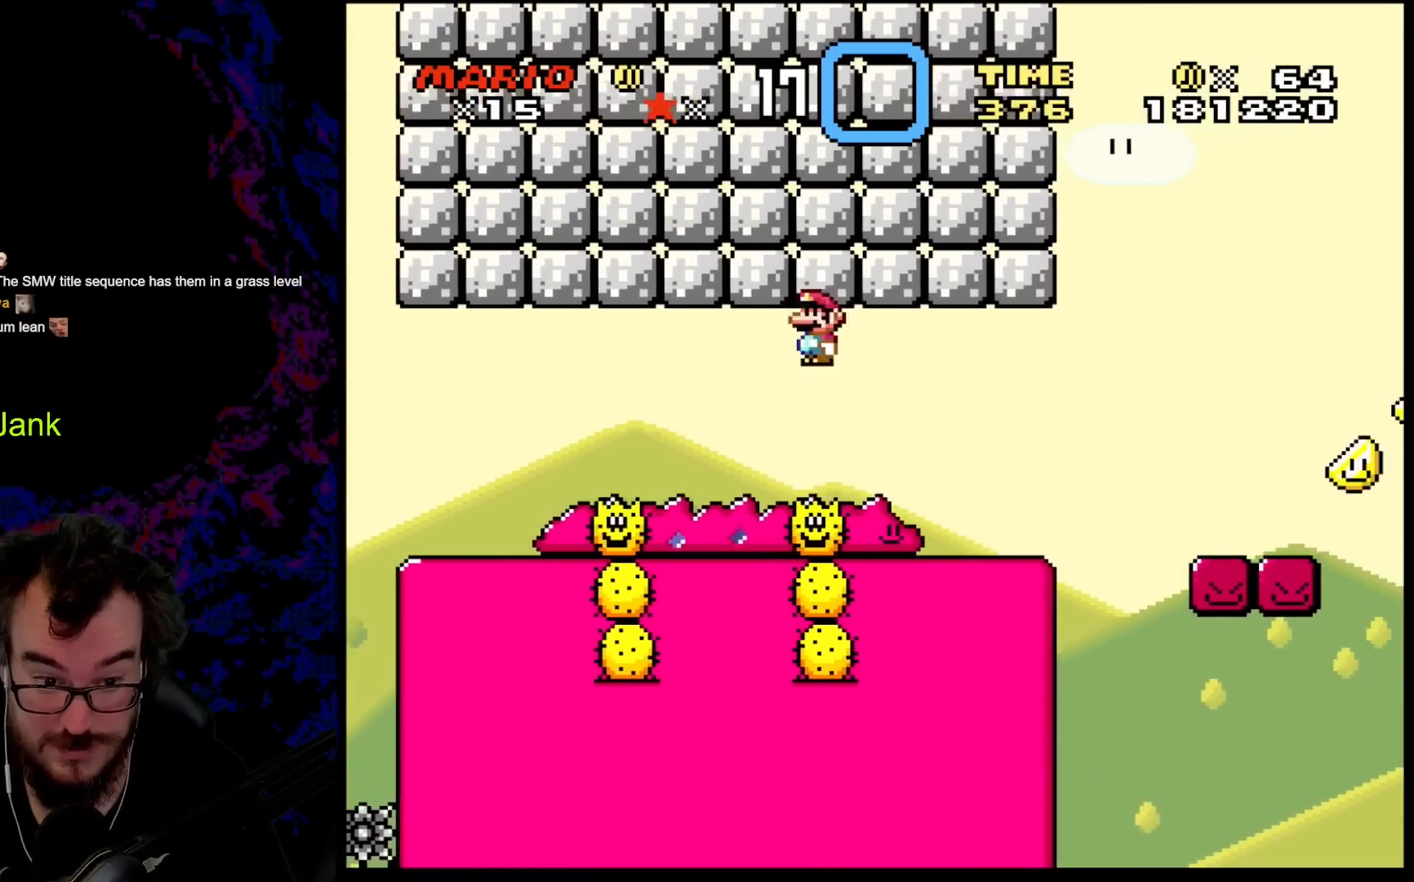
{"buttons": ["A", "X", "DPAD_RIGHT"], "events": [[183, "DPAD_UP", "up"], [300, "A", "up"], [450, "A", "down"]]}
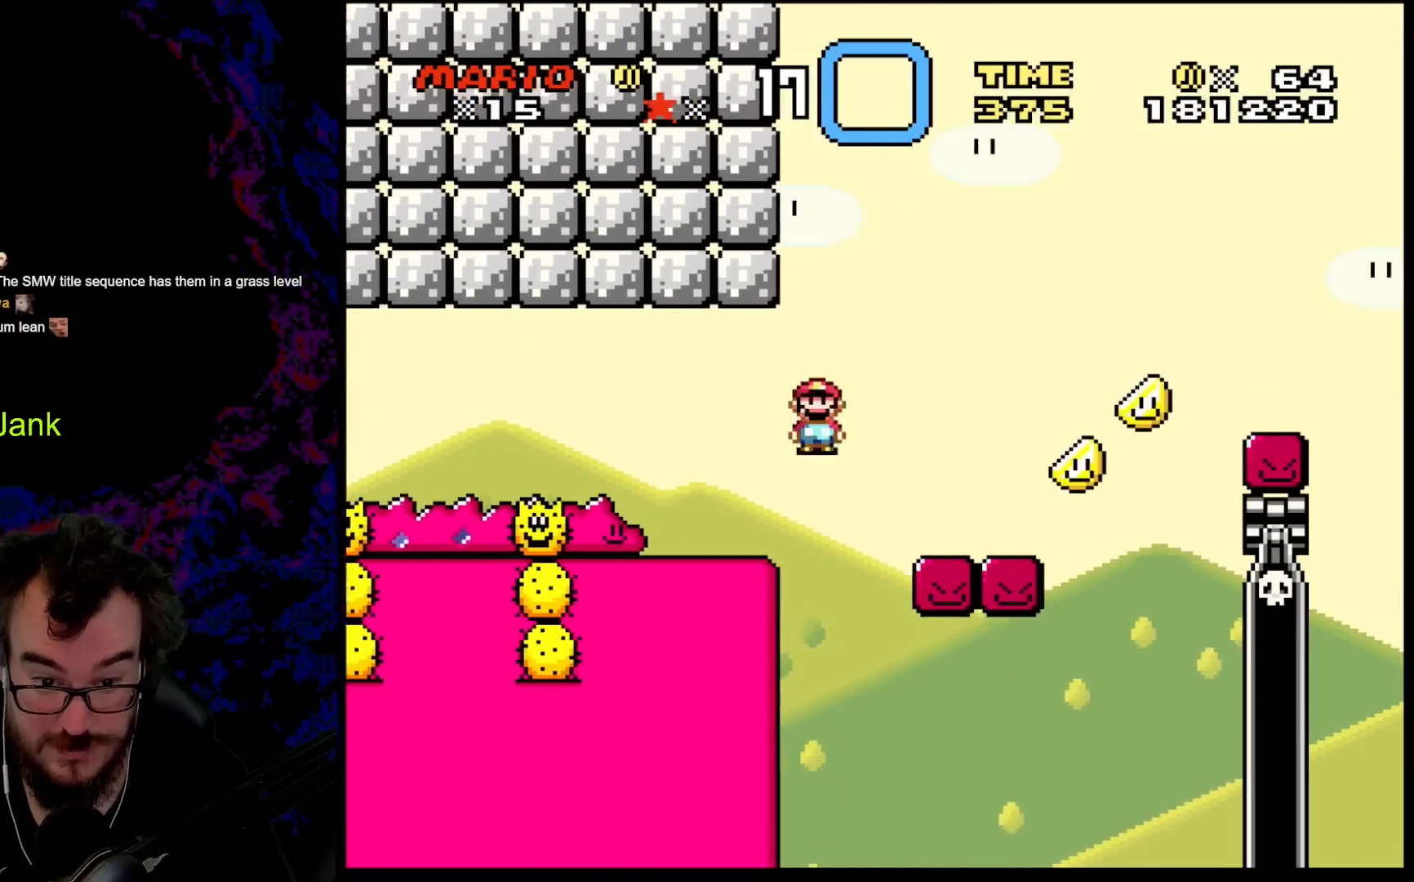
{"buttons": ["A", "X", "DPAD_RIGHT"], "events": []}
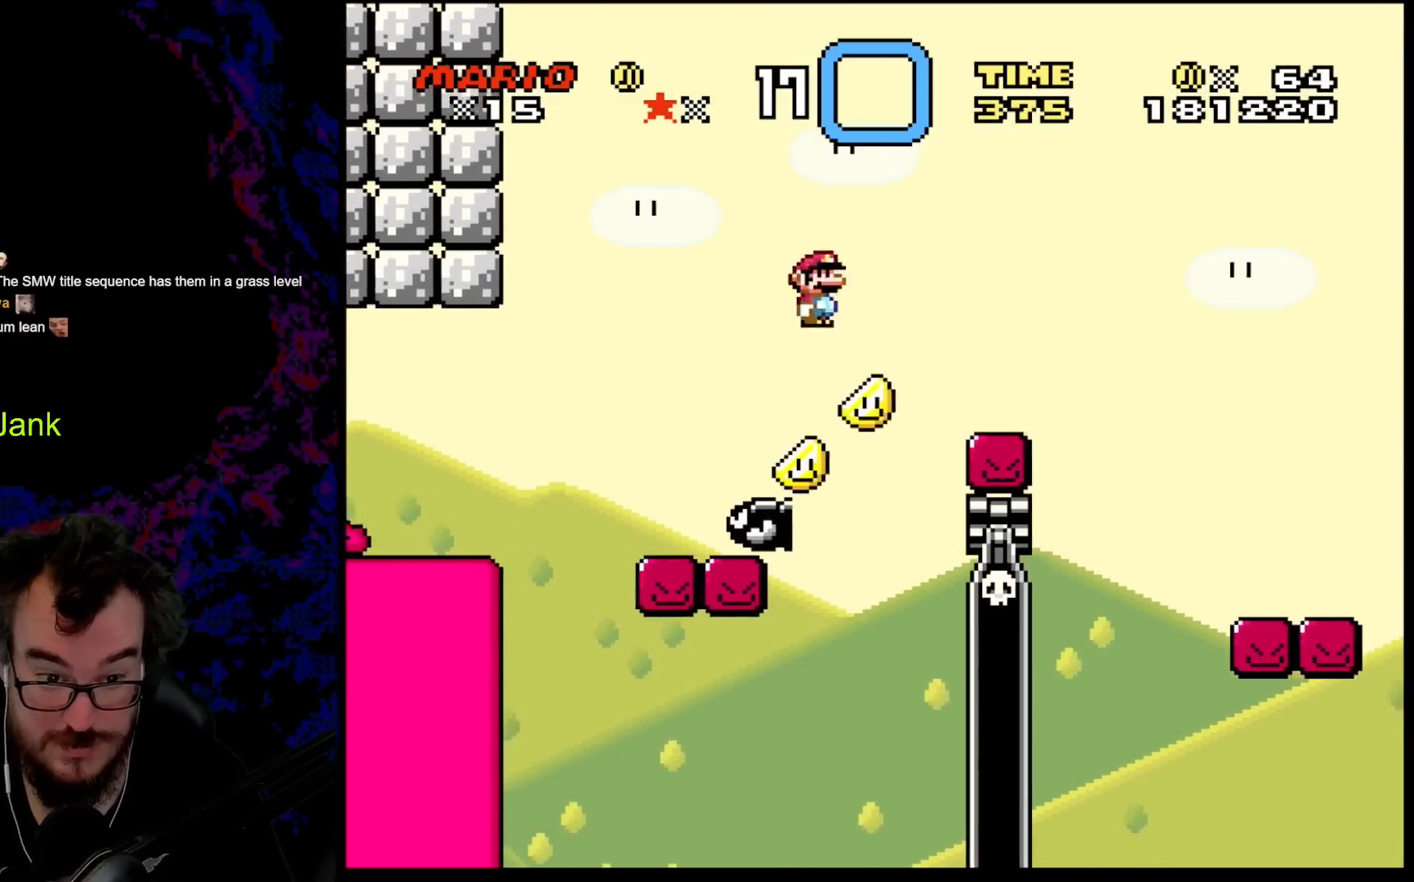
{"buttons": ["B", "Y", "DPAD_UP", "DPAD_LEFT"], "events": [[67, "A", "up"], [83, "DPAD_LEFT", "down"], [83, "DPAD_RIGHT", "up"], [100, "Y", "down"], [133, "X", "up"], [200, "B", "down"], [200, "DPAD_UP", "down"]]}
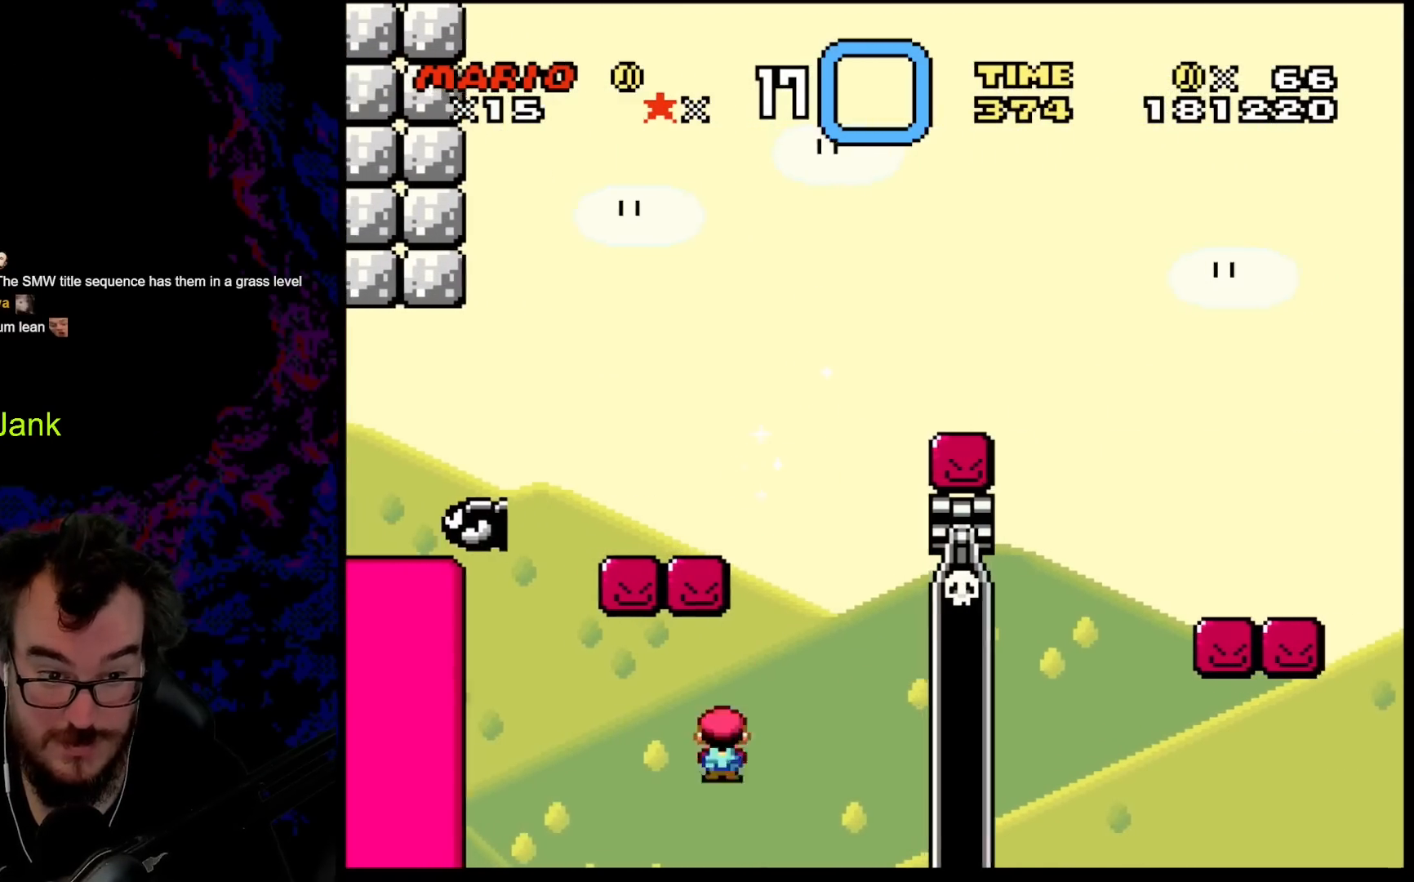
{"buttons": [], "events": [[283, "B", "up"], [317, "DPAD_LEFT", "up"], [333, "DPAD_UP", "up"], [383, "Y", "up"]]}
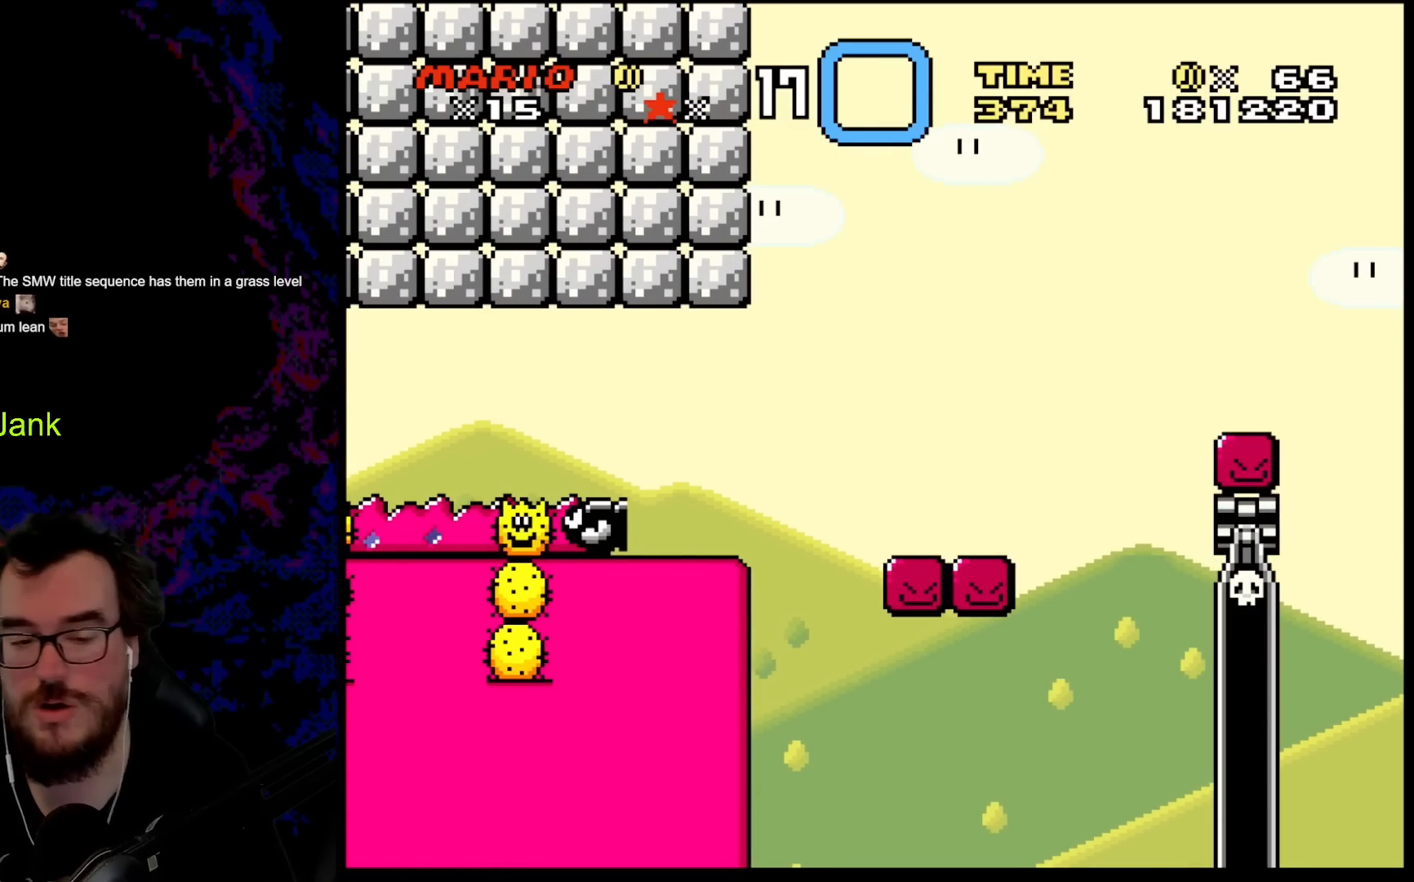
{"buttons": [], "events": [[333, "B", "down"], [483, "B", "up"]]}
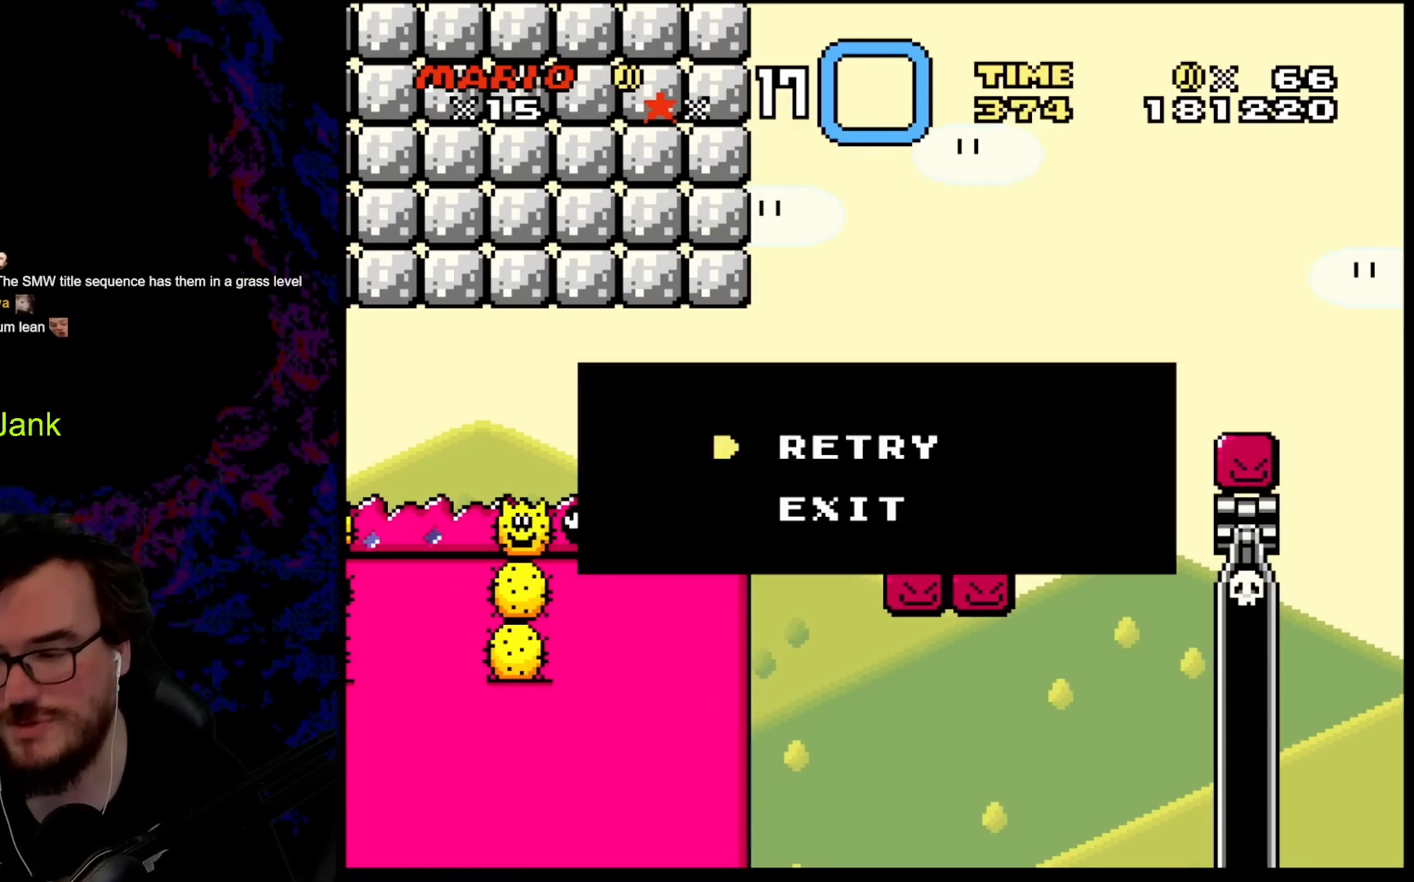
{"buttons": [], "events": [[167, "B", "down"], [350, "B", "up"]]}
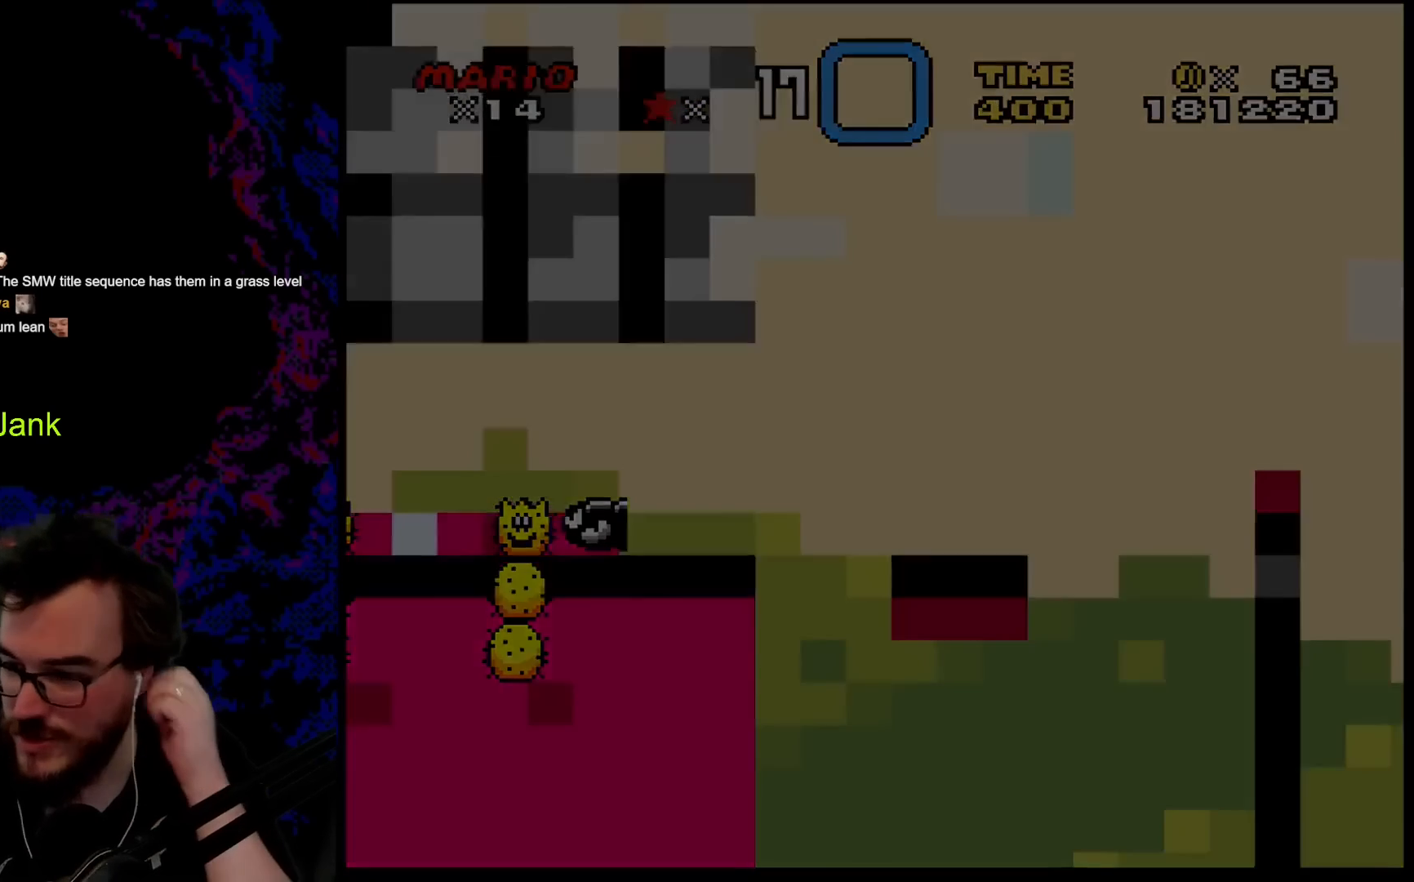
{"buttons": [], "events": []}
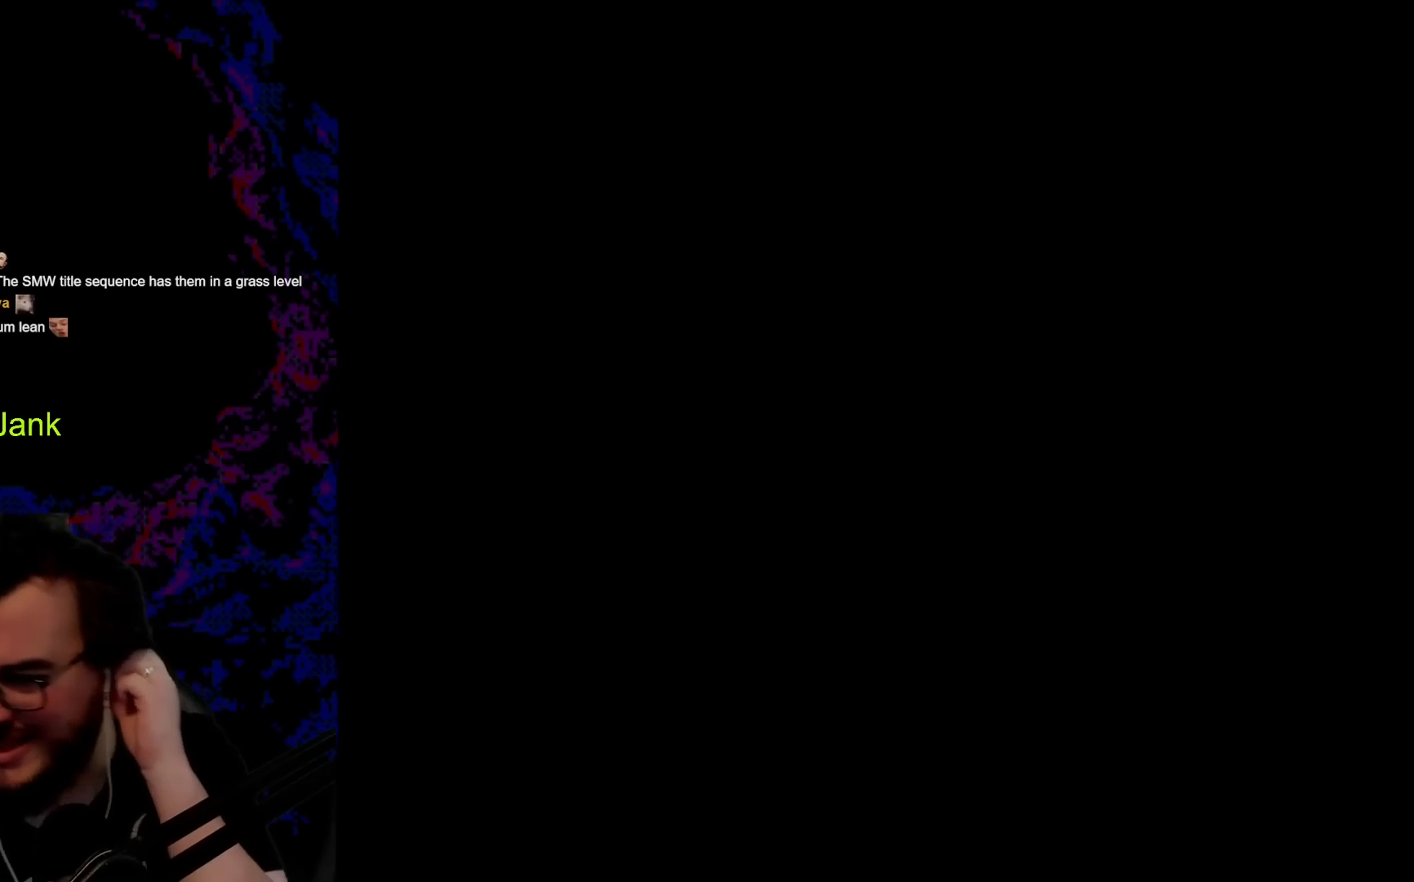
{"buttons": [], "events": []}
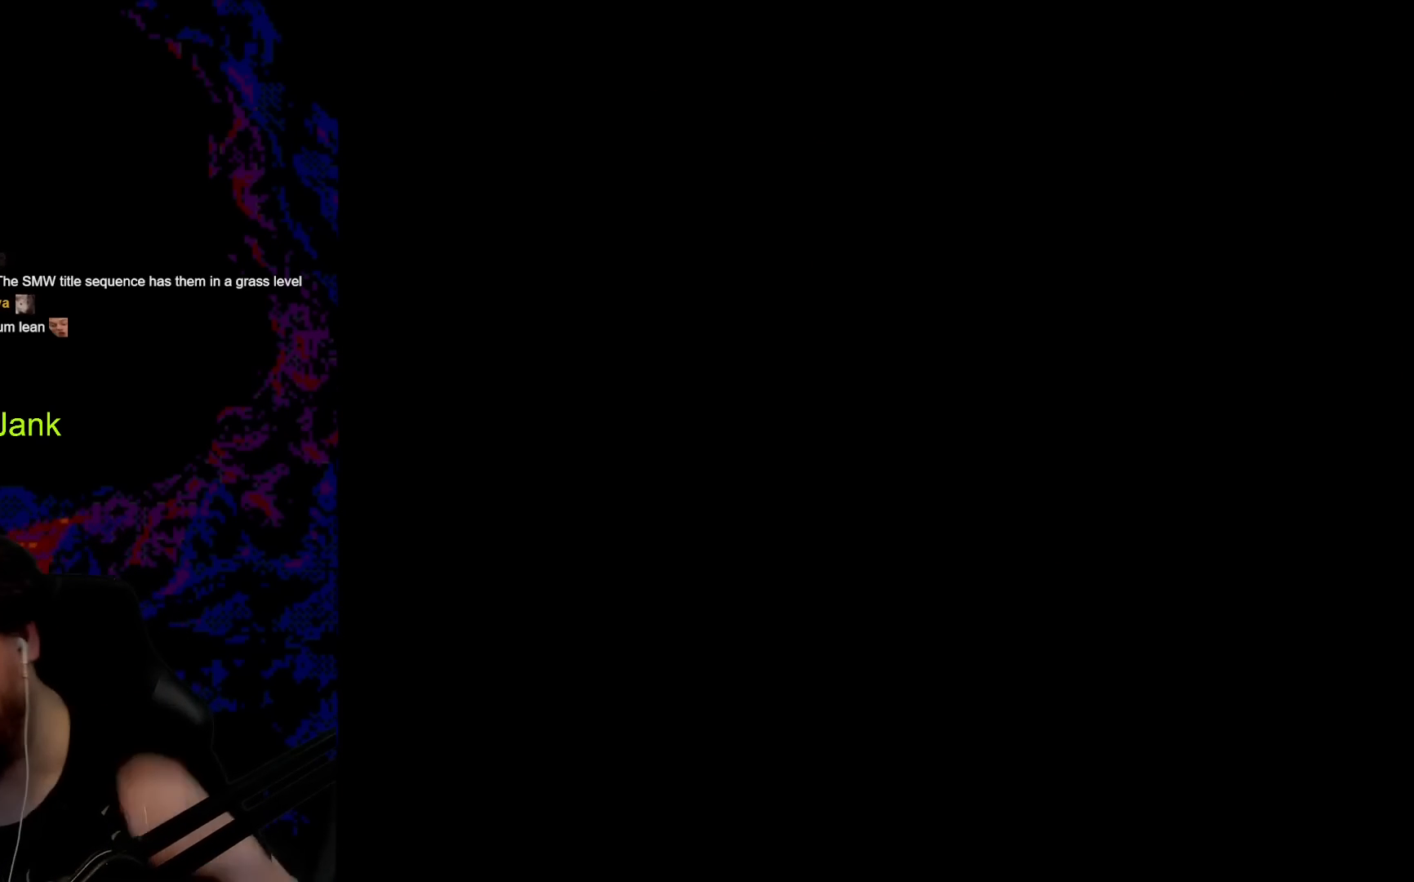
{"buttons": [], "events": []}
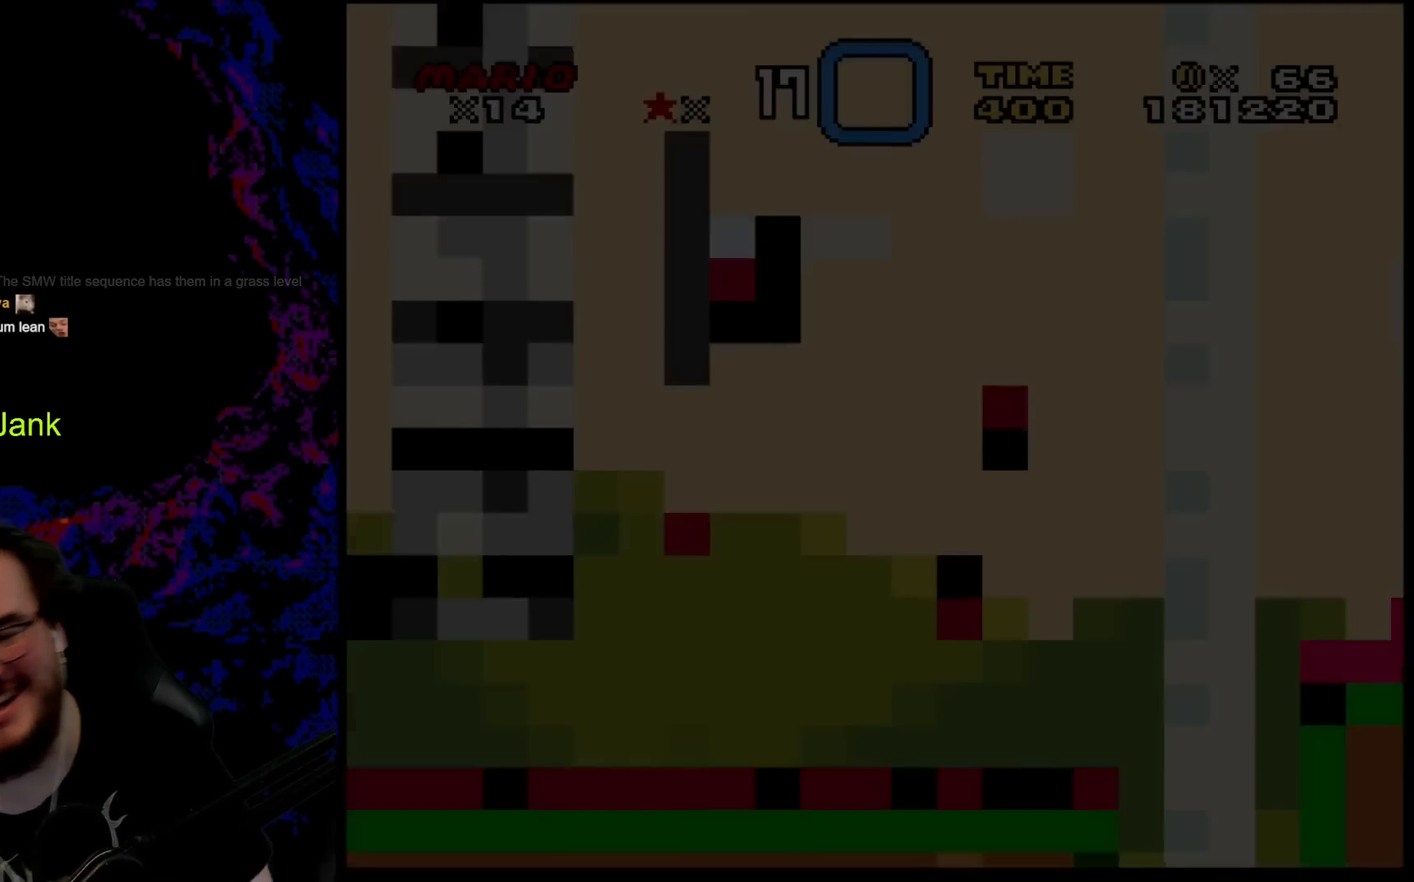
{"buttons": ["Y"], "events": [[467, "Y", "down"]]}
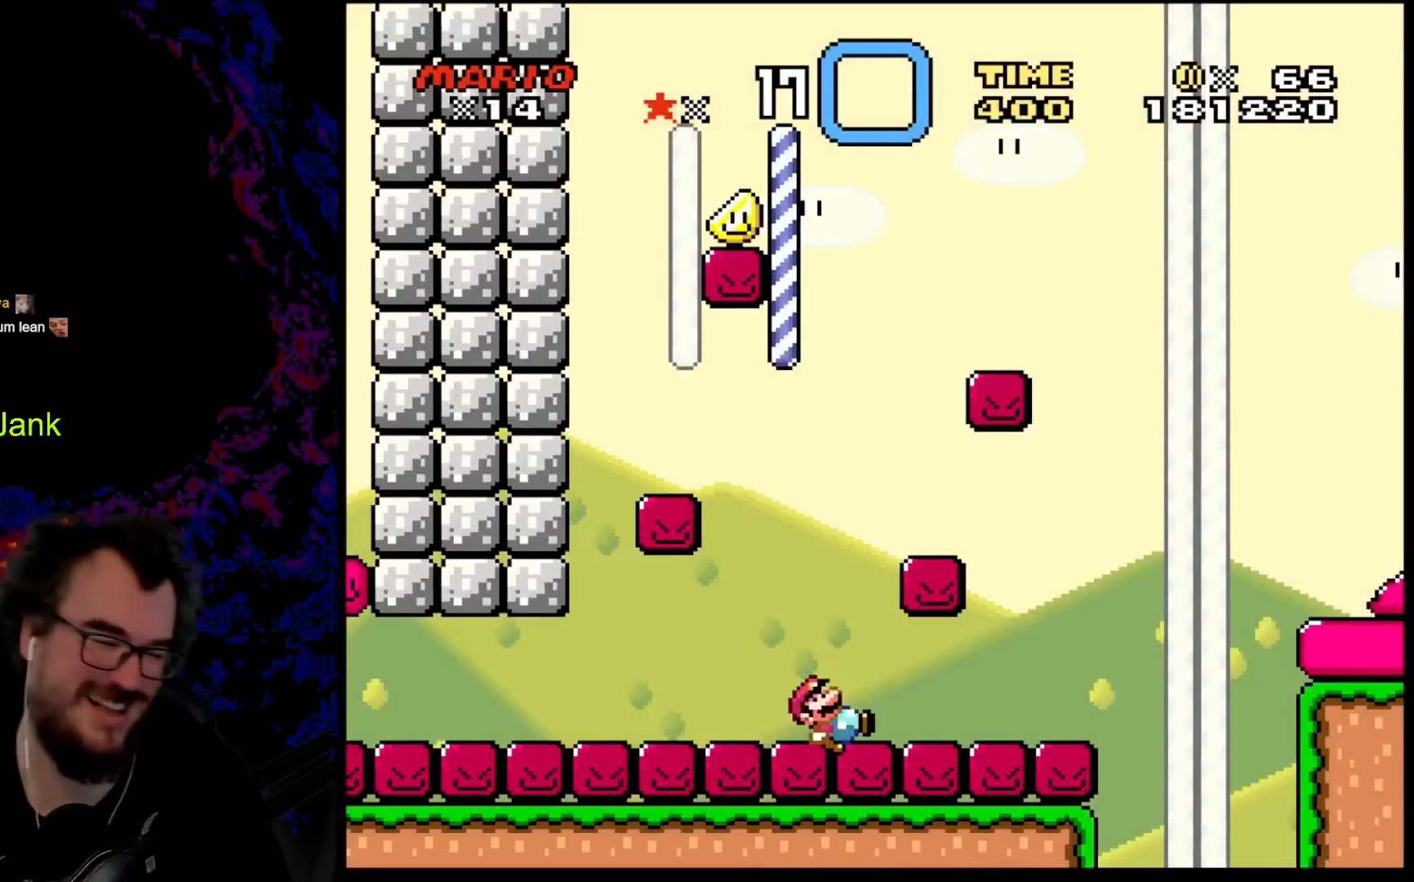
{"buttons": ["B", "Y", "DPAD_RIGHT"], "events": [[183, "DPAD_DOWN", "down"], [250, "B", "down"], [317, "DPAD_DOWN", "up"], [333, "DPAD_RIGHT", "down"]]}
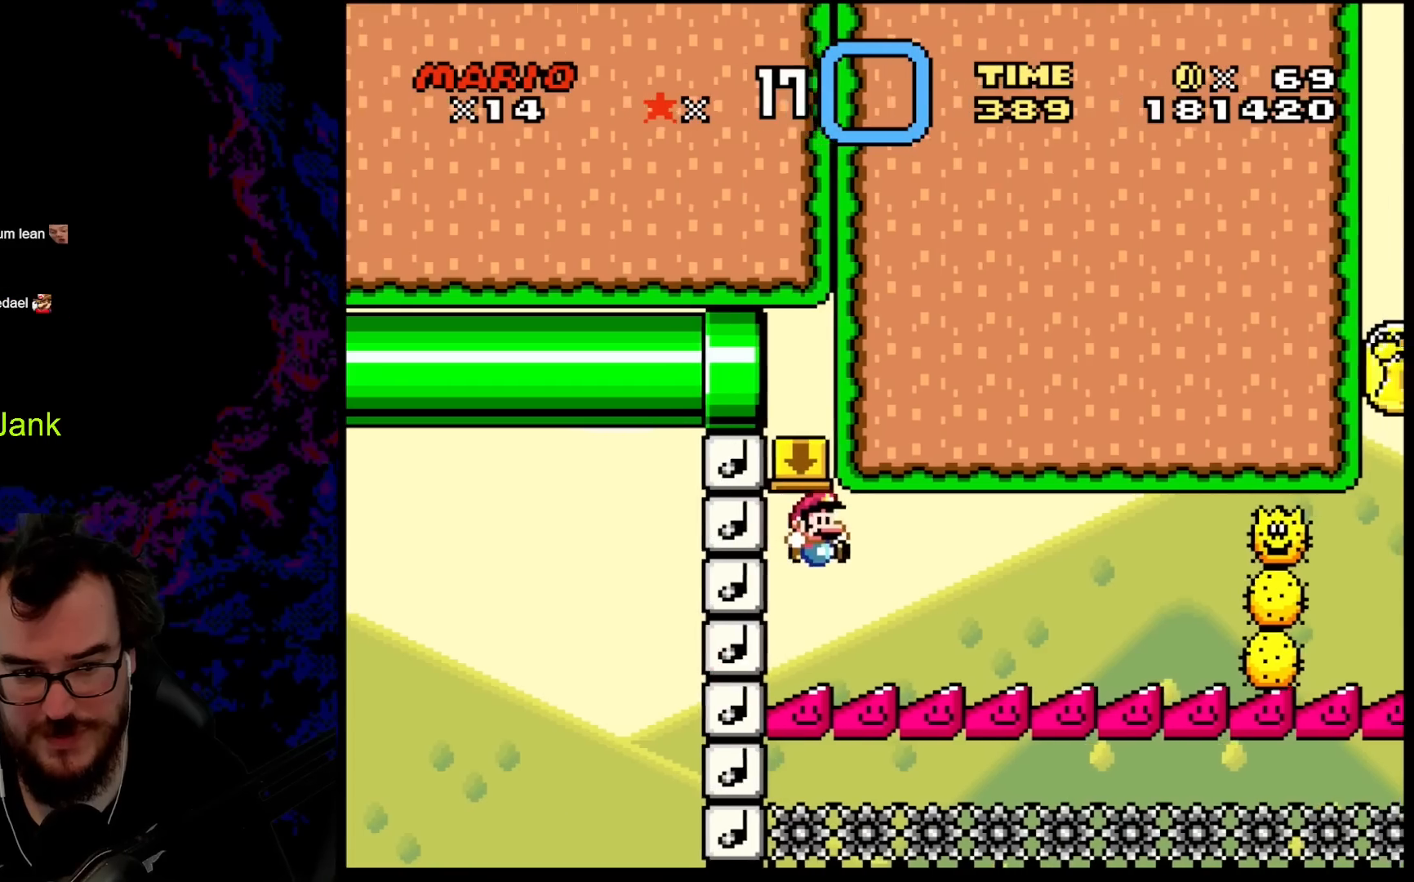
{"buttons": ["B", "Y", "DPAD_DOWN"], "events": [[100, "DPAD_RIGHT", "up"], [133, "DPAD_DOWN", "down"]]}
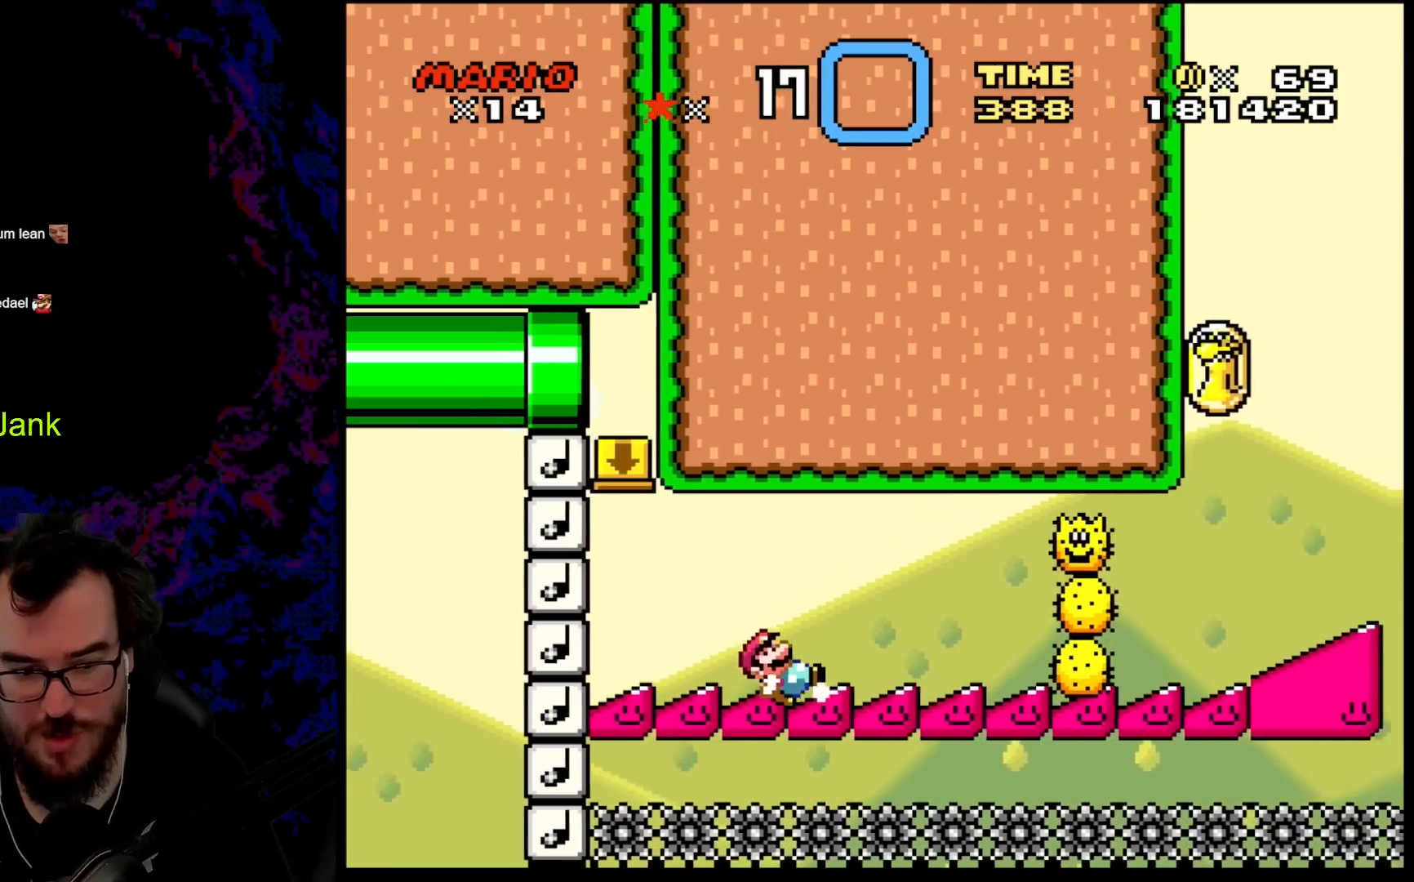
{"buttons": ["B", "Y", "DPAD_DOWN"], "events": []}
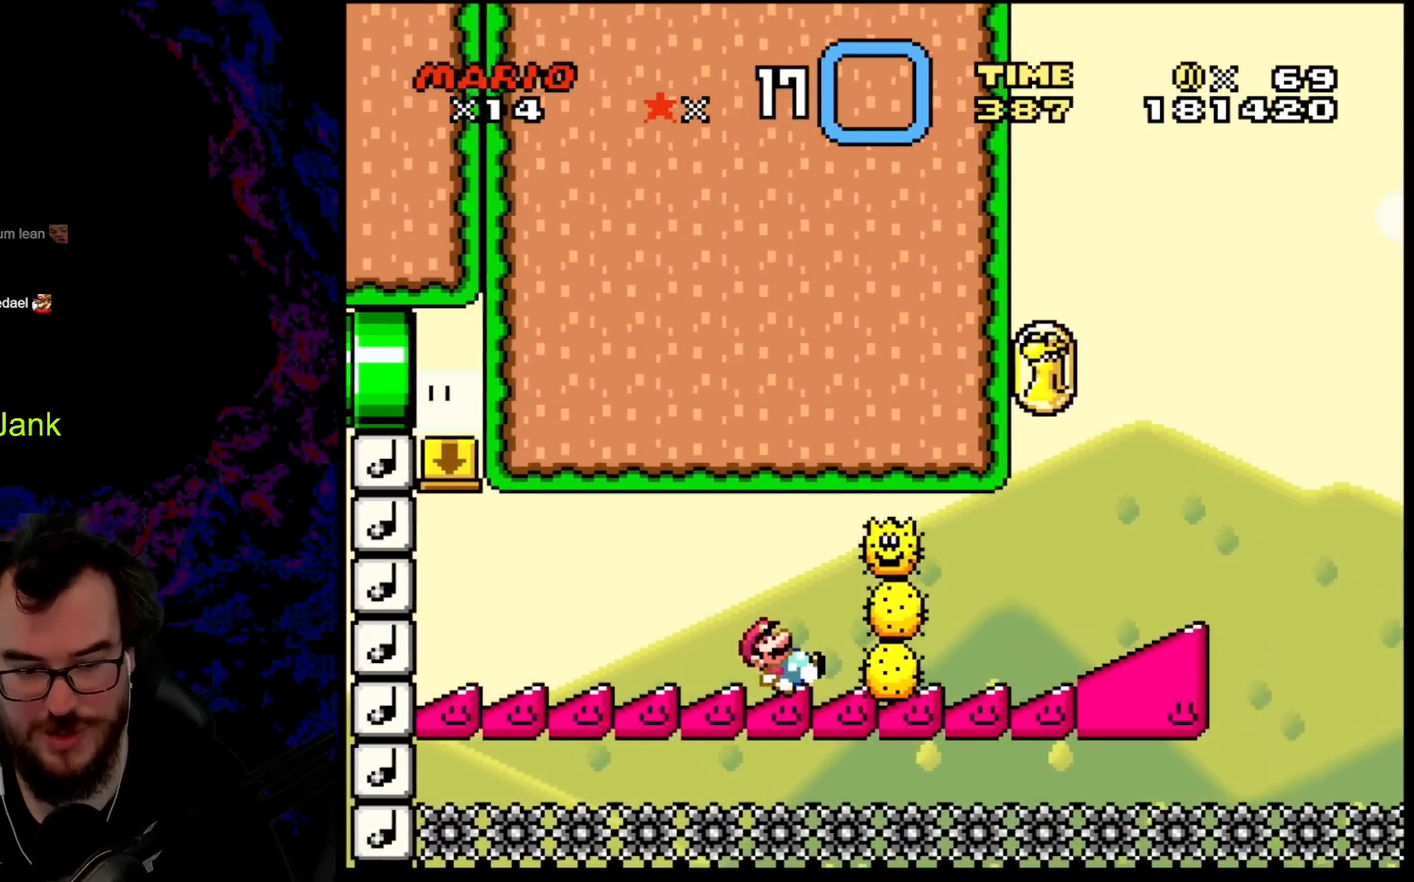
{"buttons": ["Y", "DPAD_DOWN"], "events": [[433, "B", "up"]]}
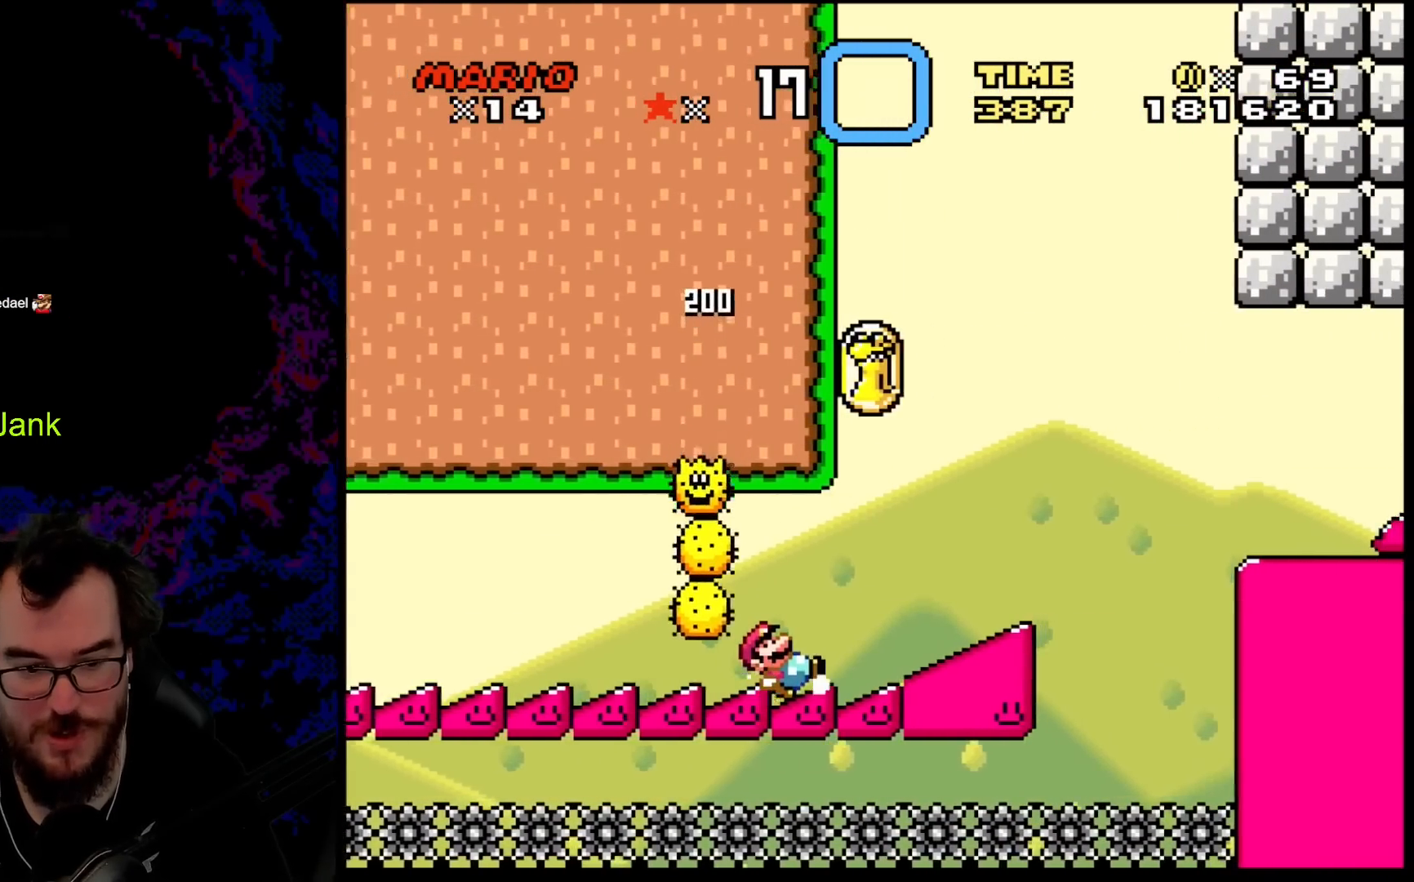
{"buttons": ["Y", "DPAD_DOWN"], "events": []}